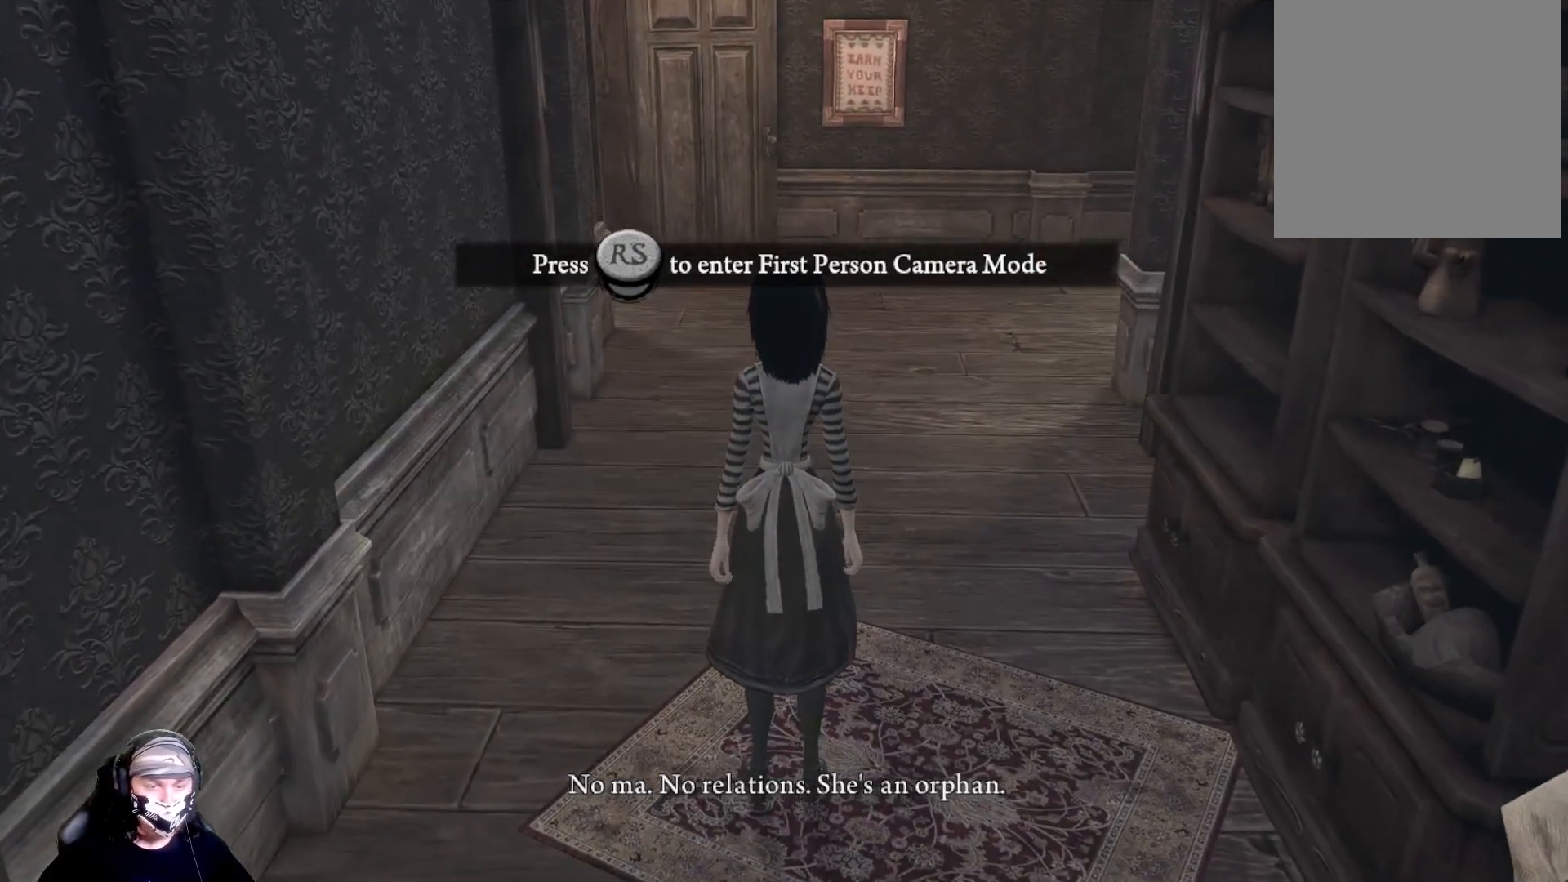
Gameplay with a controller (Xbox layout); each line is a JSON object with the inputs held at the frame after it. "events" lists button and stick changes between this image and that frame as [ms after this image, input, new state], when the widget could be followed in between.
{"buttons": [], "left_stick": "center", "right_stick": "center", "events": []}
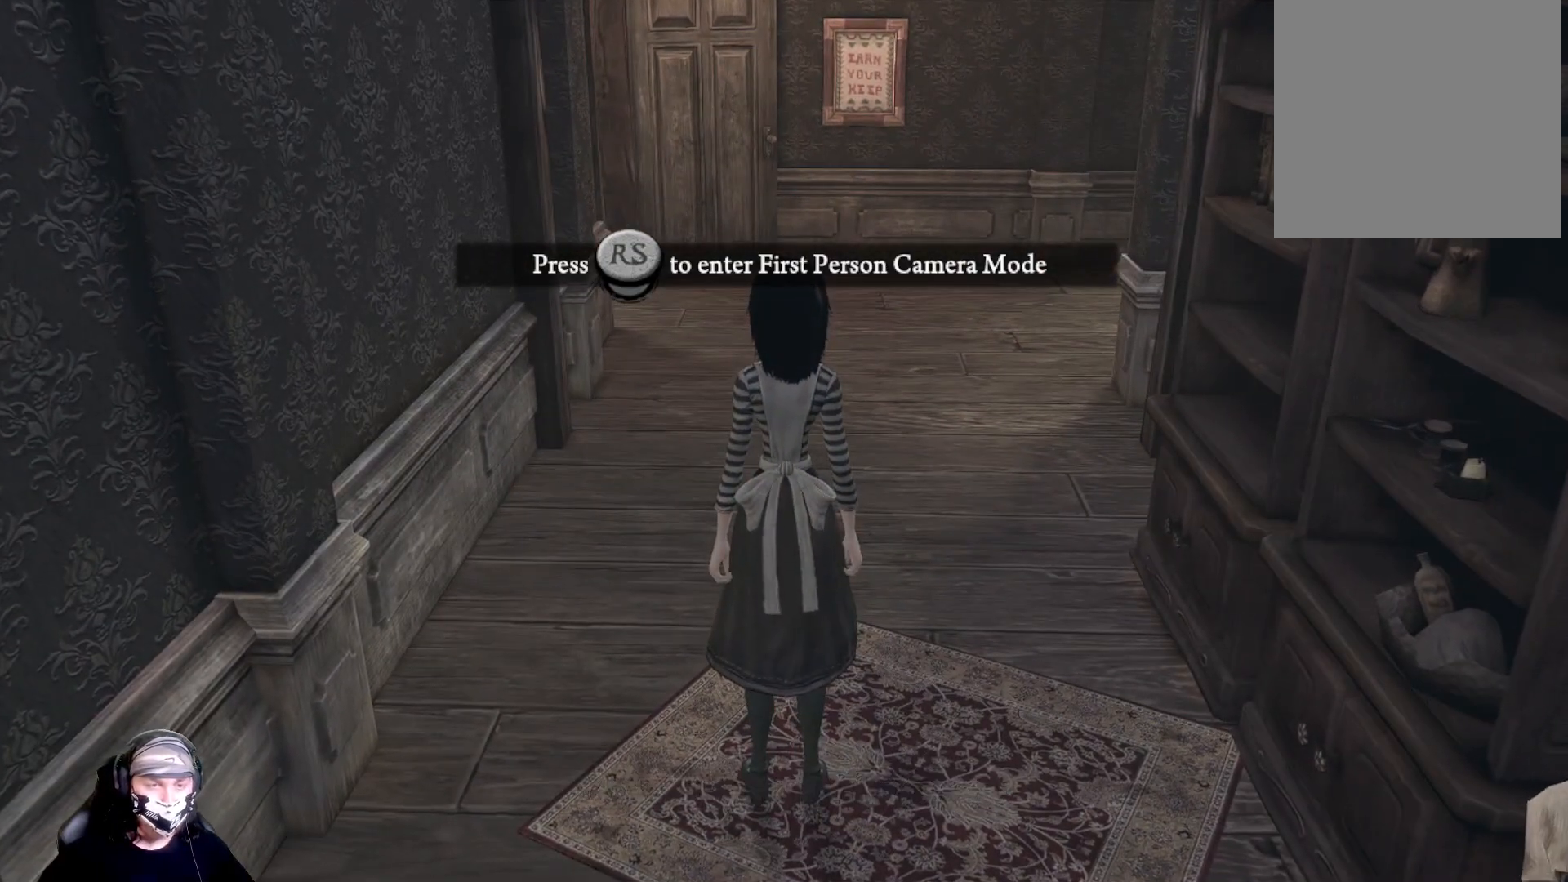
{"buttons": [], "left_stick": "center", "right_stick": "center", "events": []}
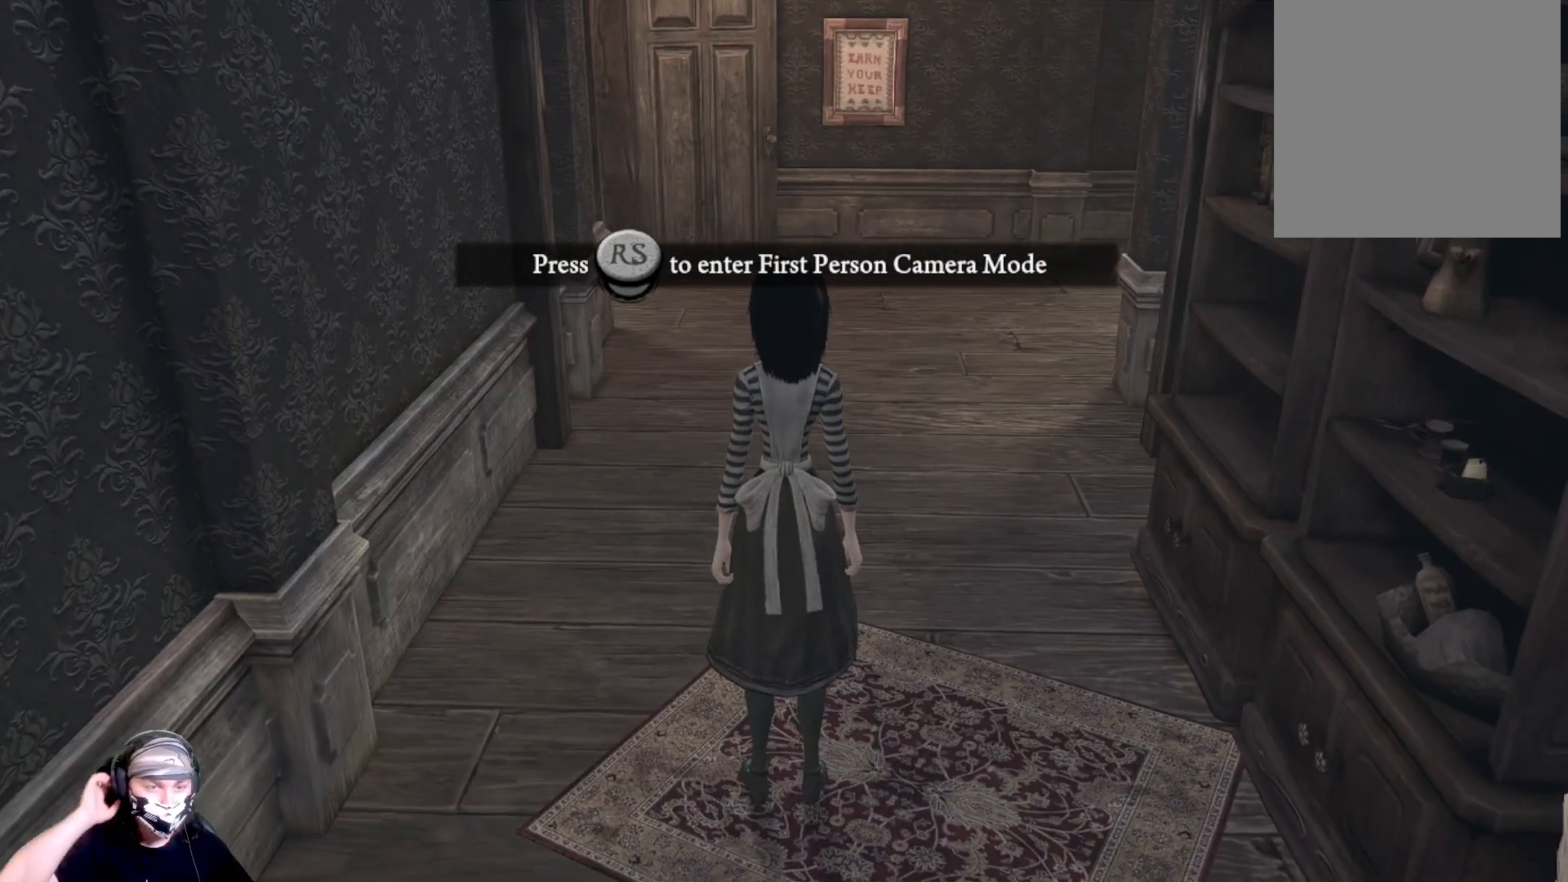
{"buttons": [], "left_stick": "center", "right_stick": "center", "events": []}
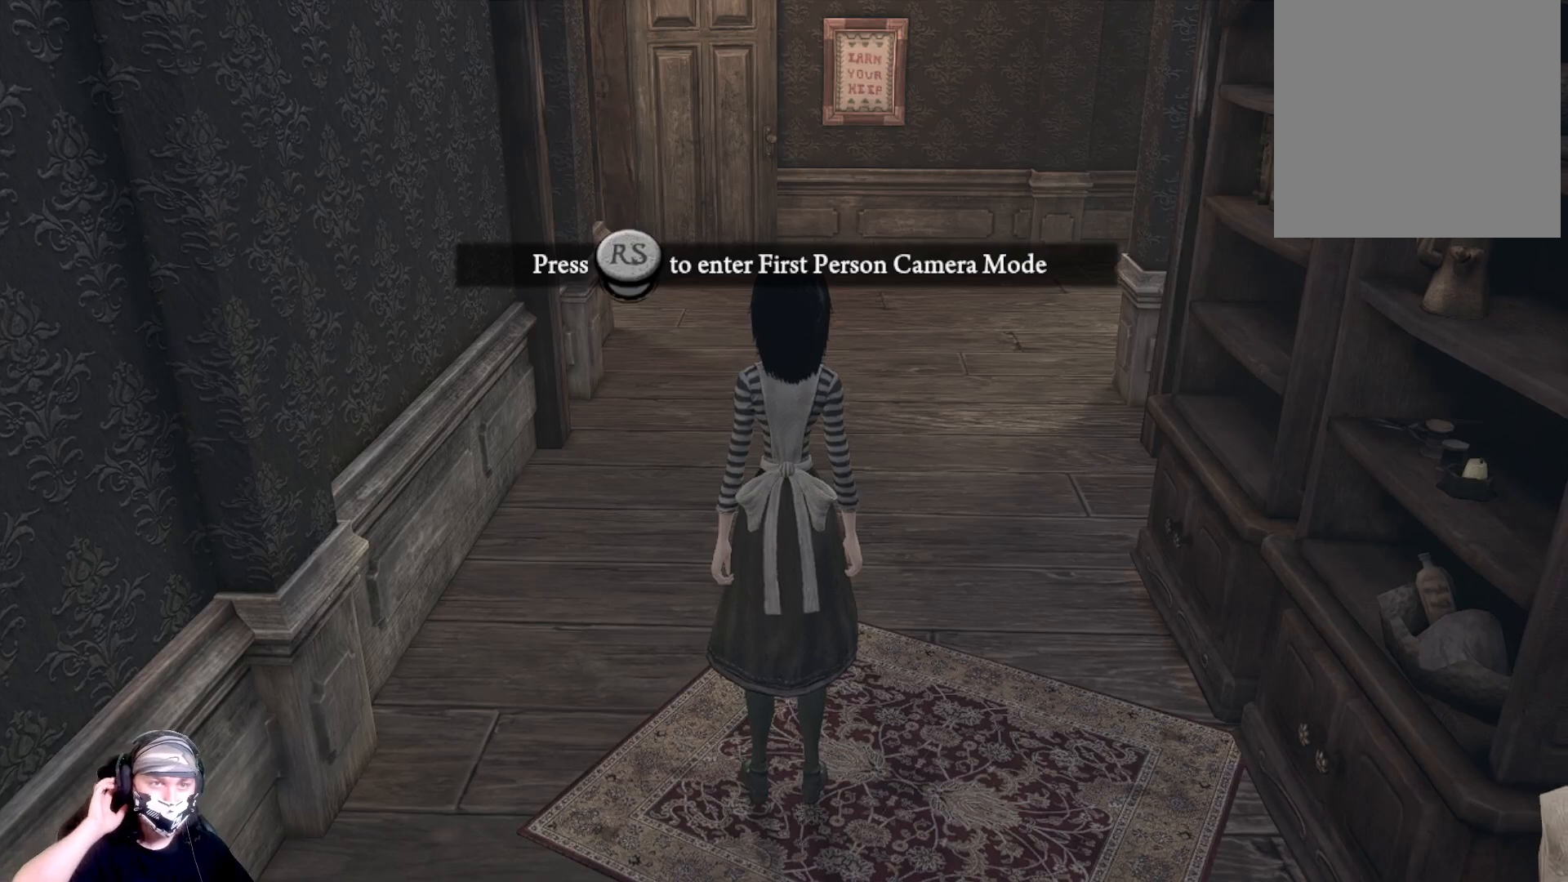
{"buttons": [], "left_stick": "up", "right_stick": "center", "events": [[100, "left_stick", "up"]]}
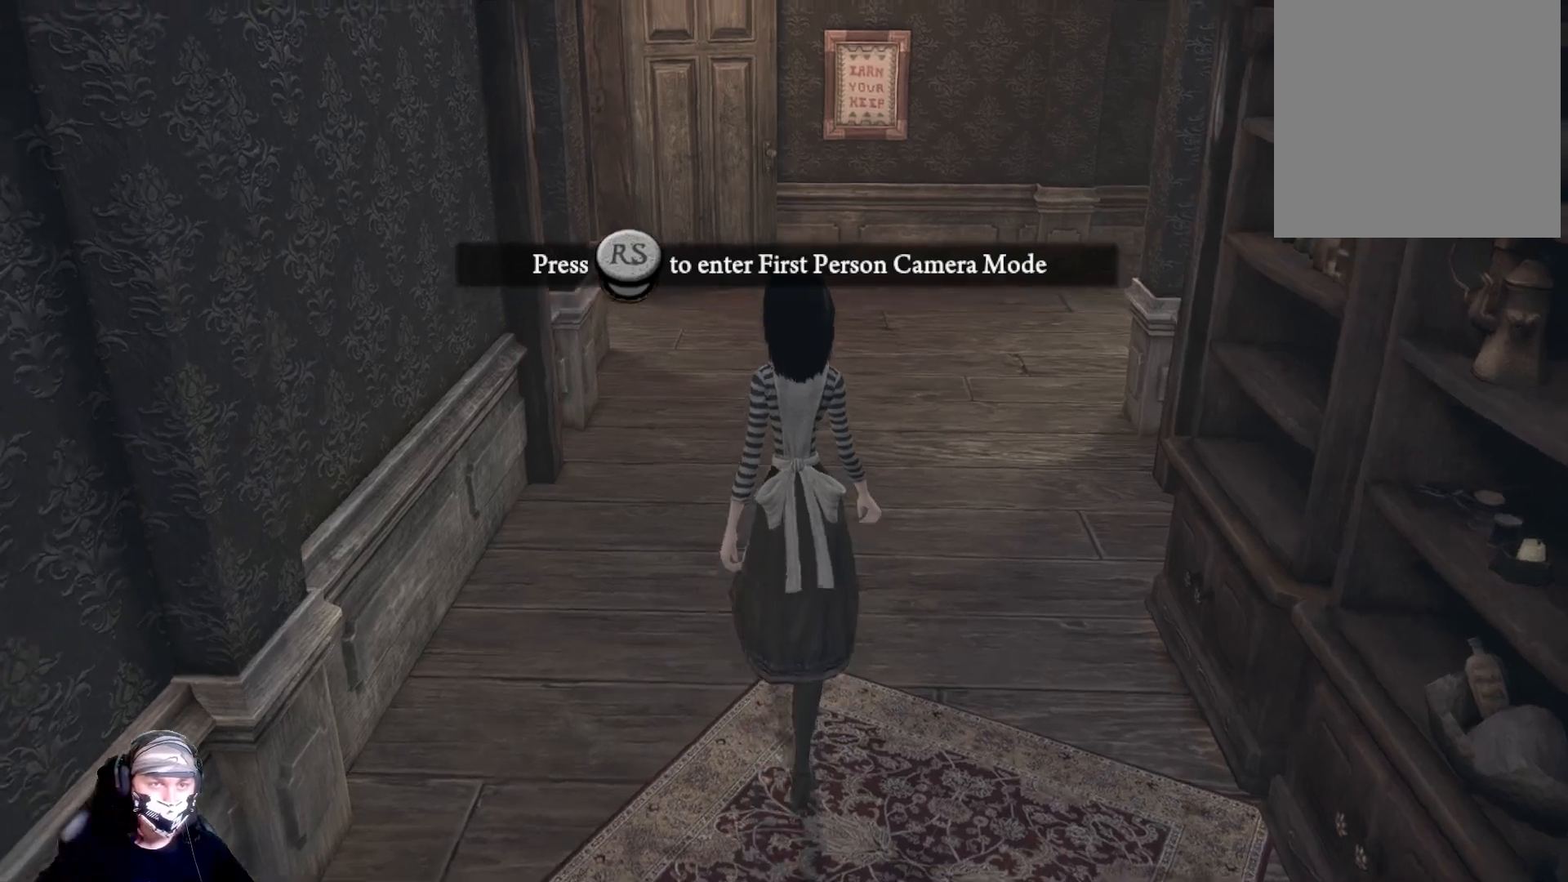
{"buttons": [], "left_stick": "up", "right_stick": "center", "events": []}
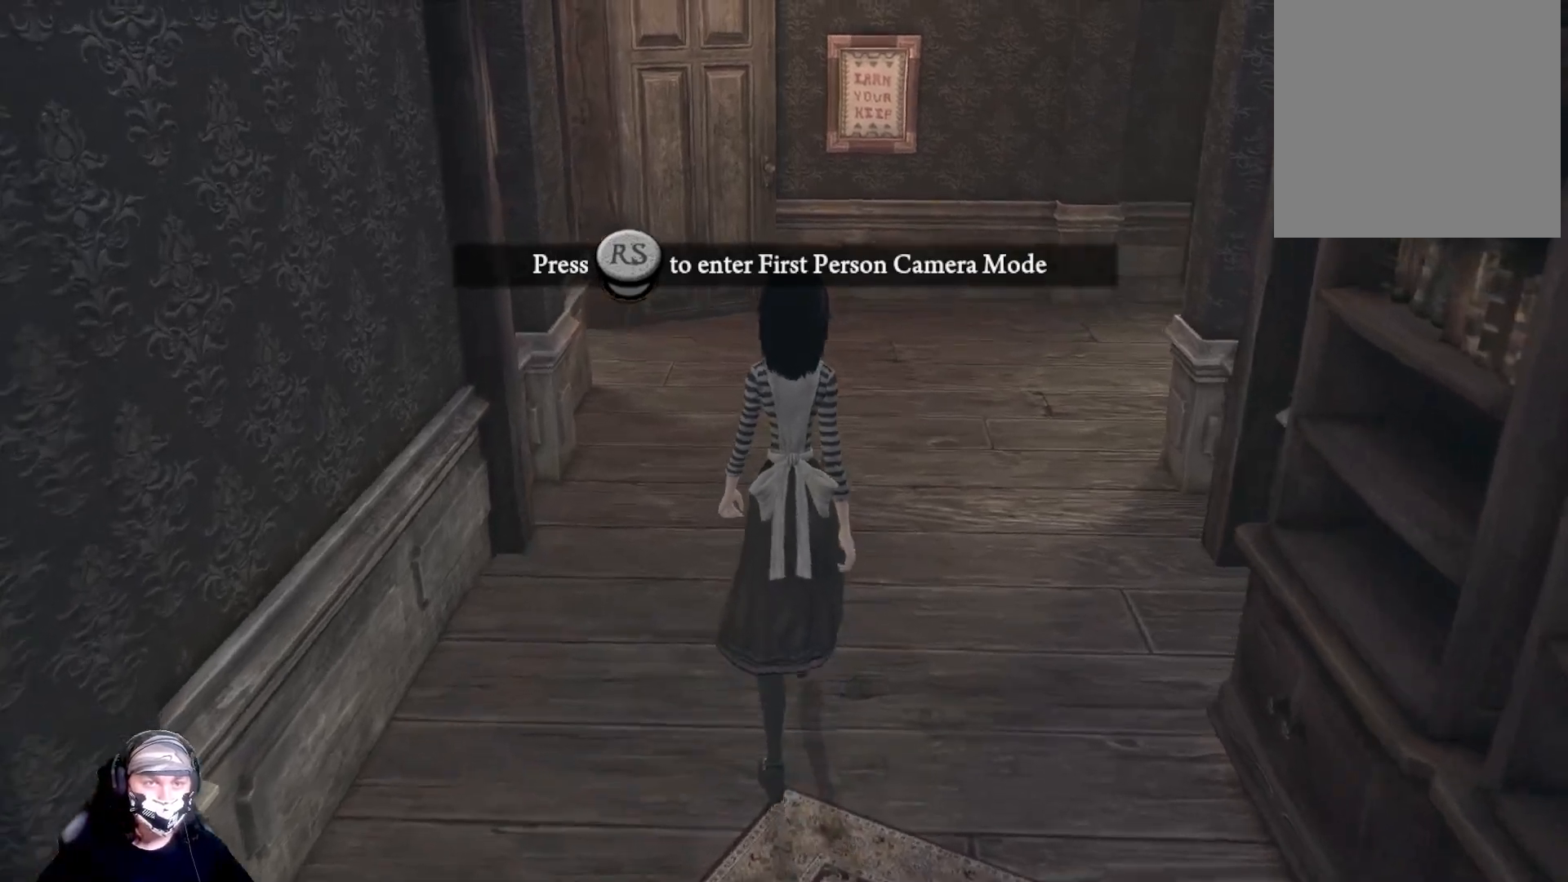
{"buttons": [], "left_stick": "up", "right_stick": "center", "events": []}
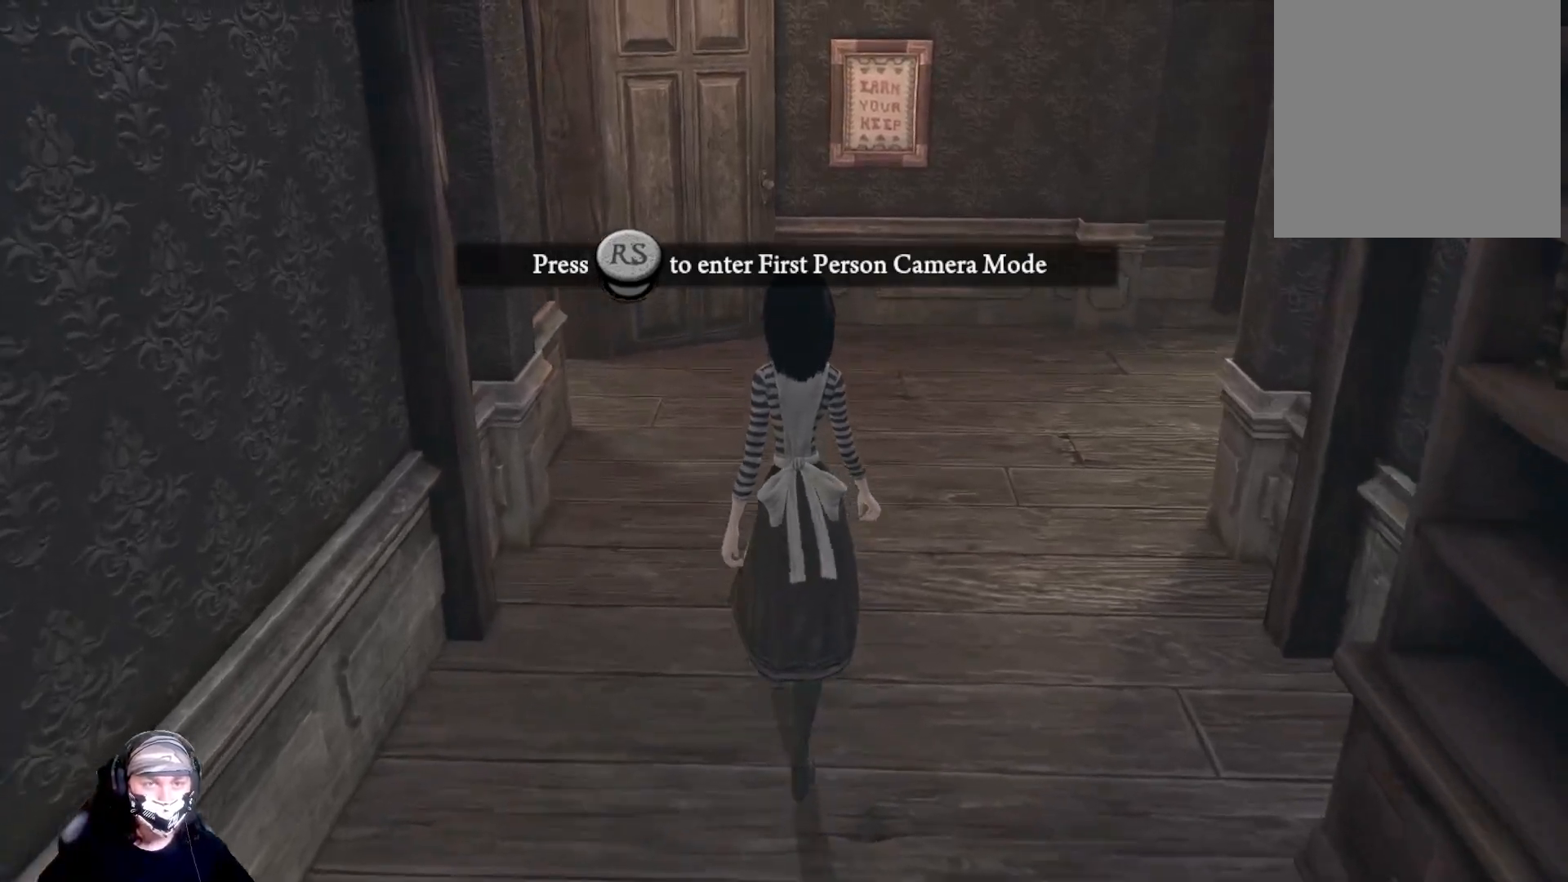
{"buttons": [], "left_stick": "up", "right_stick": "center", "events": []}
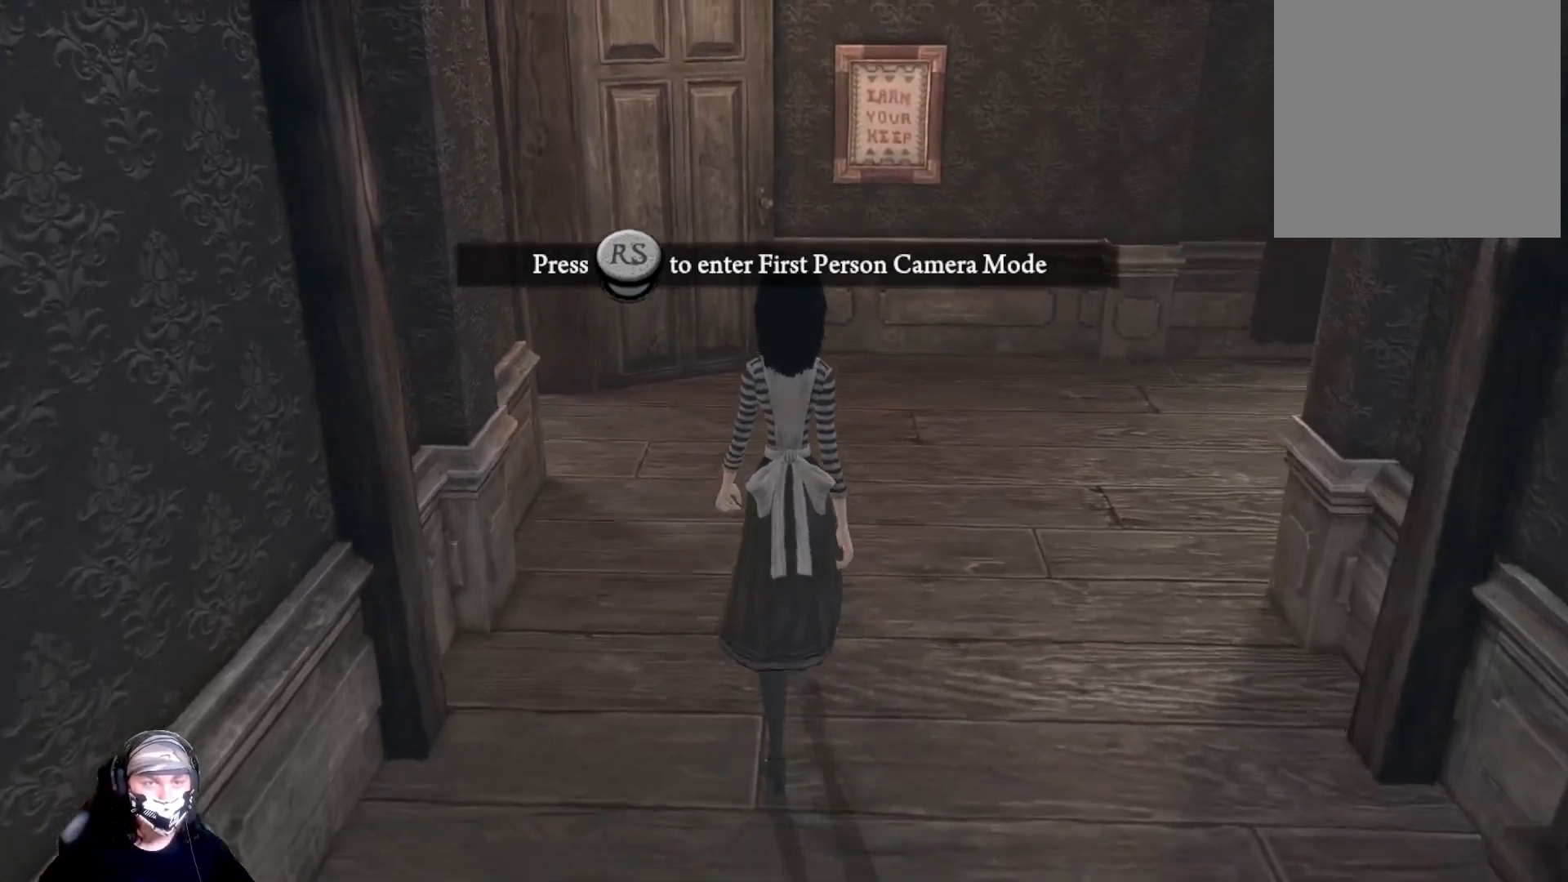
{"buttons": [], "left_stick": "up", "right_stick": "right", "events": [[267, "right_stick", "right"]]}
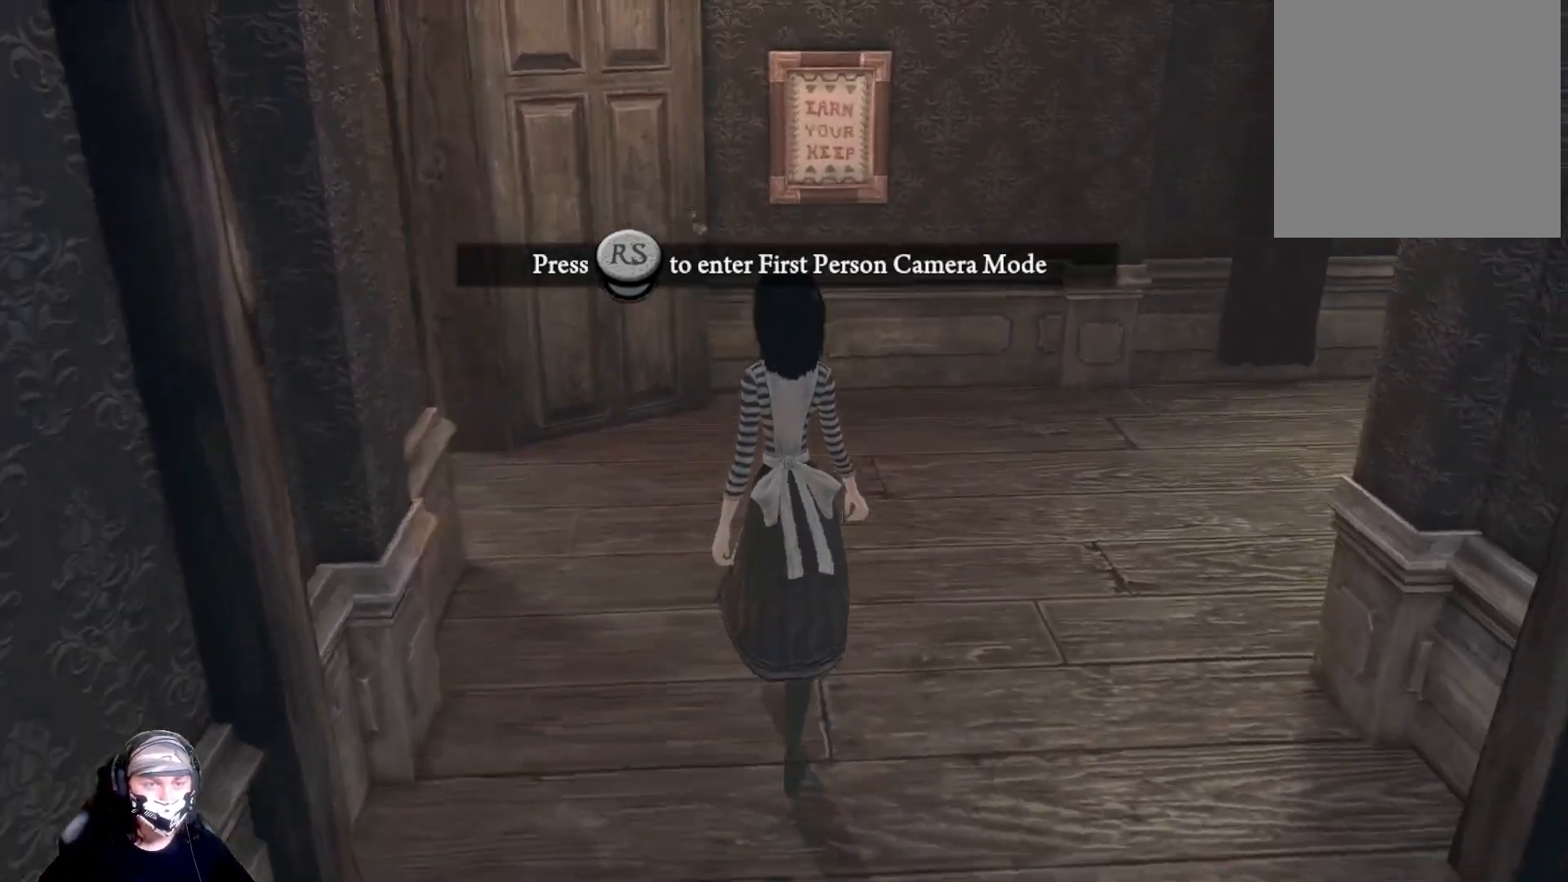
{"buttons": [], "left_stick": "up", "right_stick": "right", "events": [[133, "right_stick", "center"], [433, "right_stick", "right"]]}
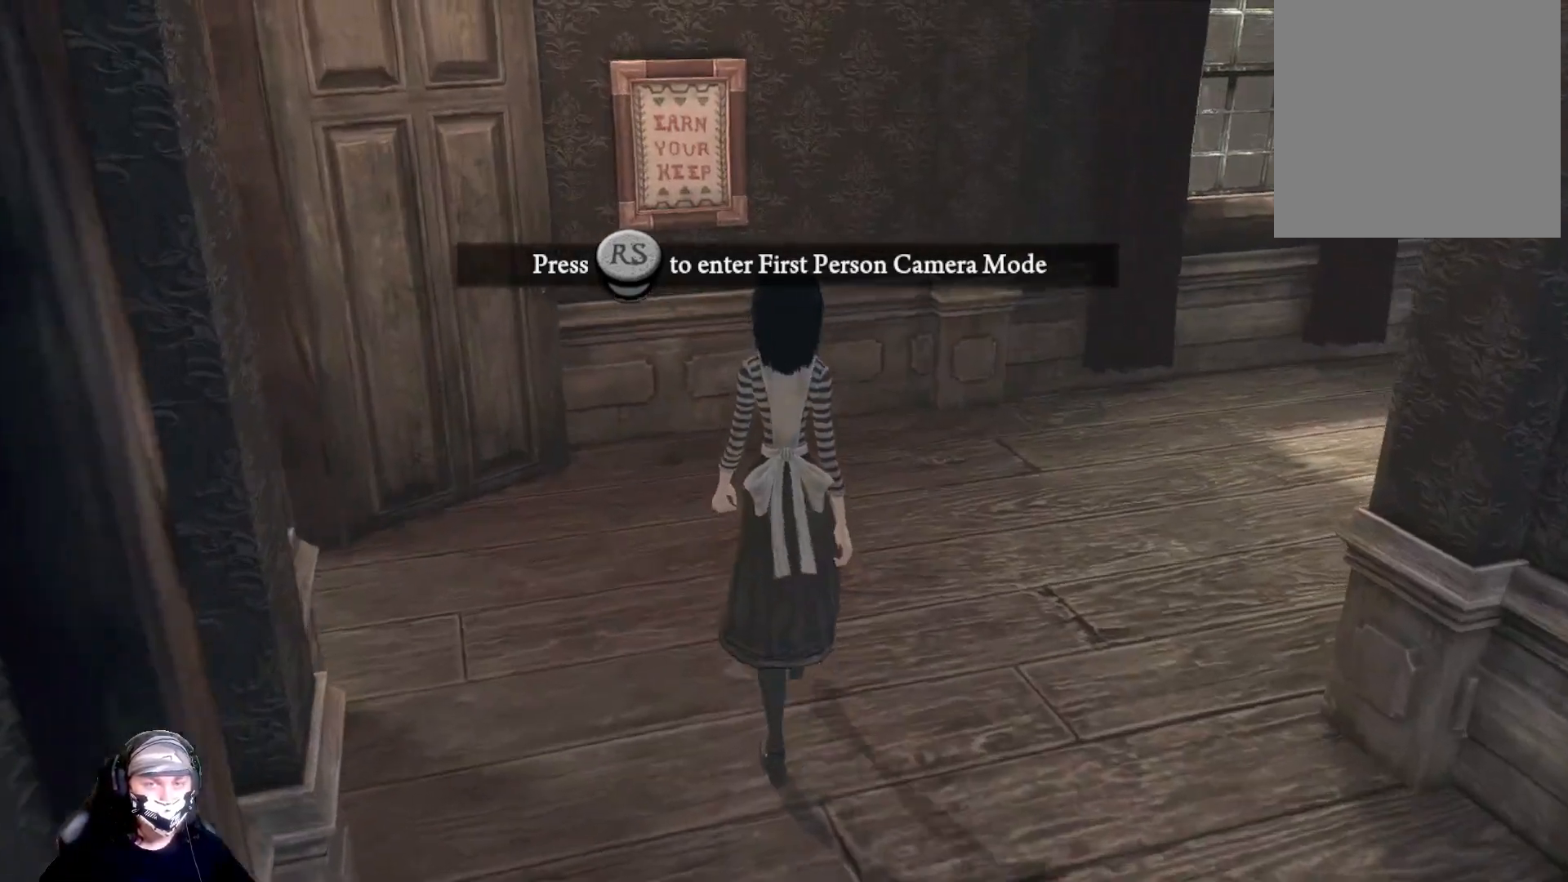
{"buttons": [], "left_stick": "up", "right_stick": "center", "events": [[400, "right_stick", "center"]]}
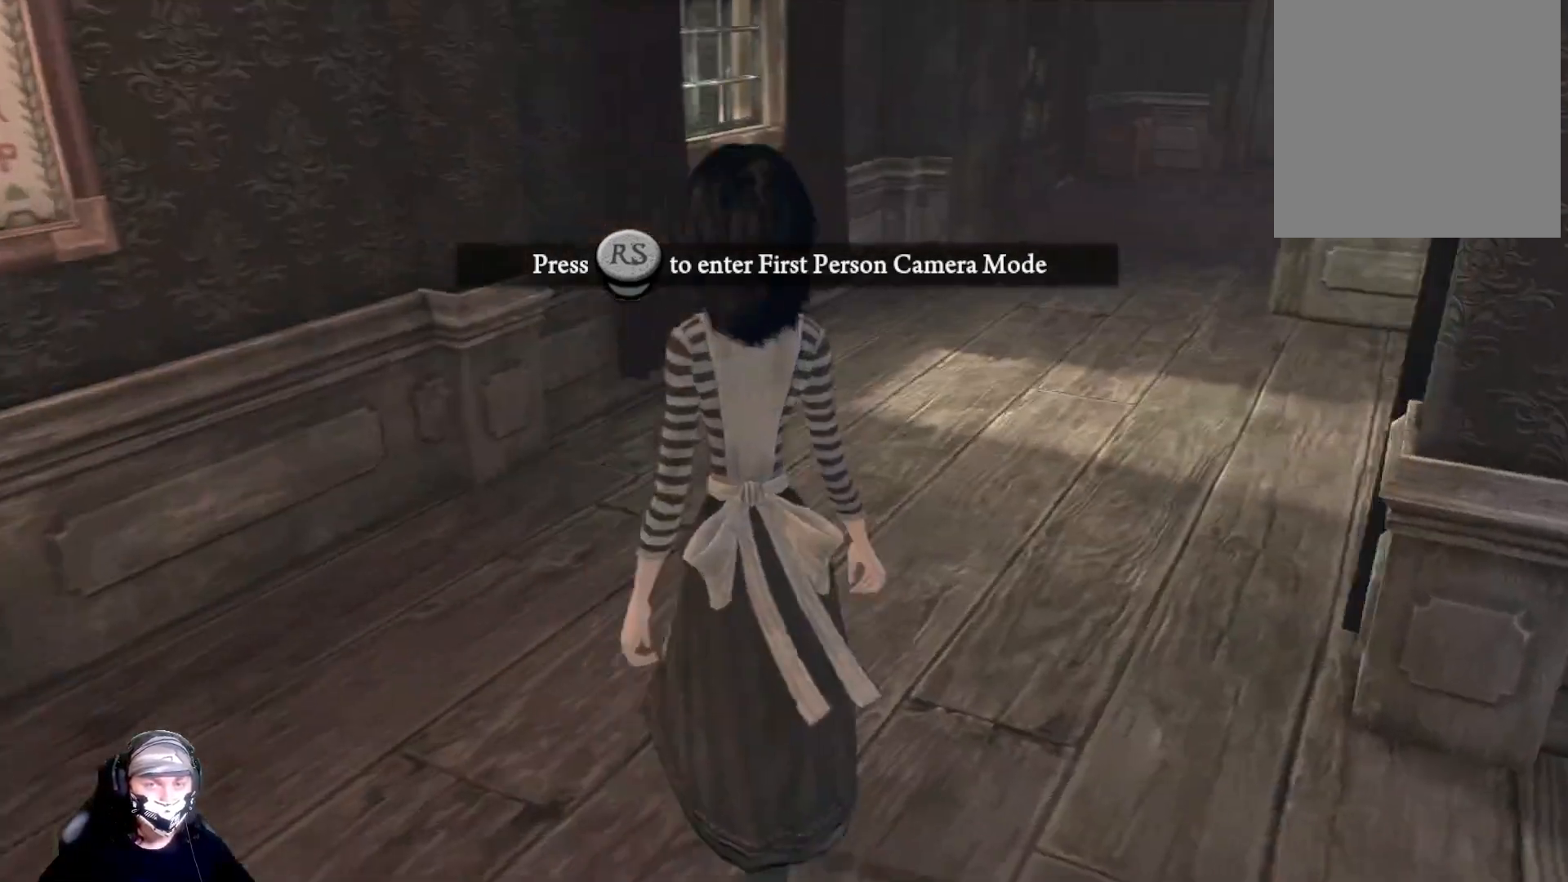
{"buttons": [], "left_stick": "up", "right_stick": "right", "events": [[500, "right_stick", "right"]]}
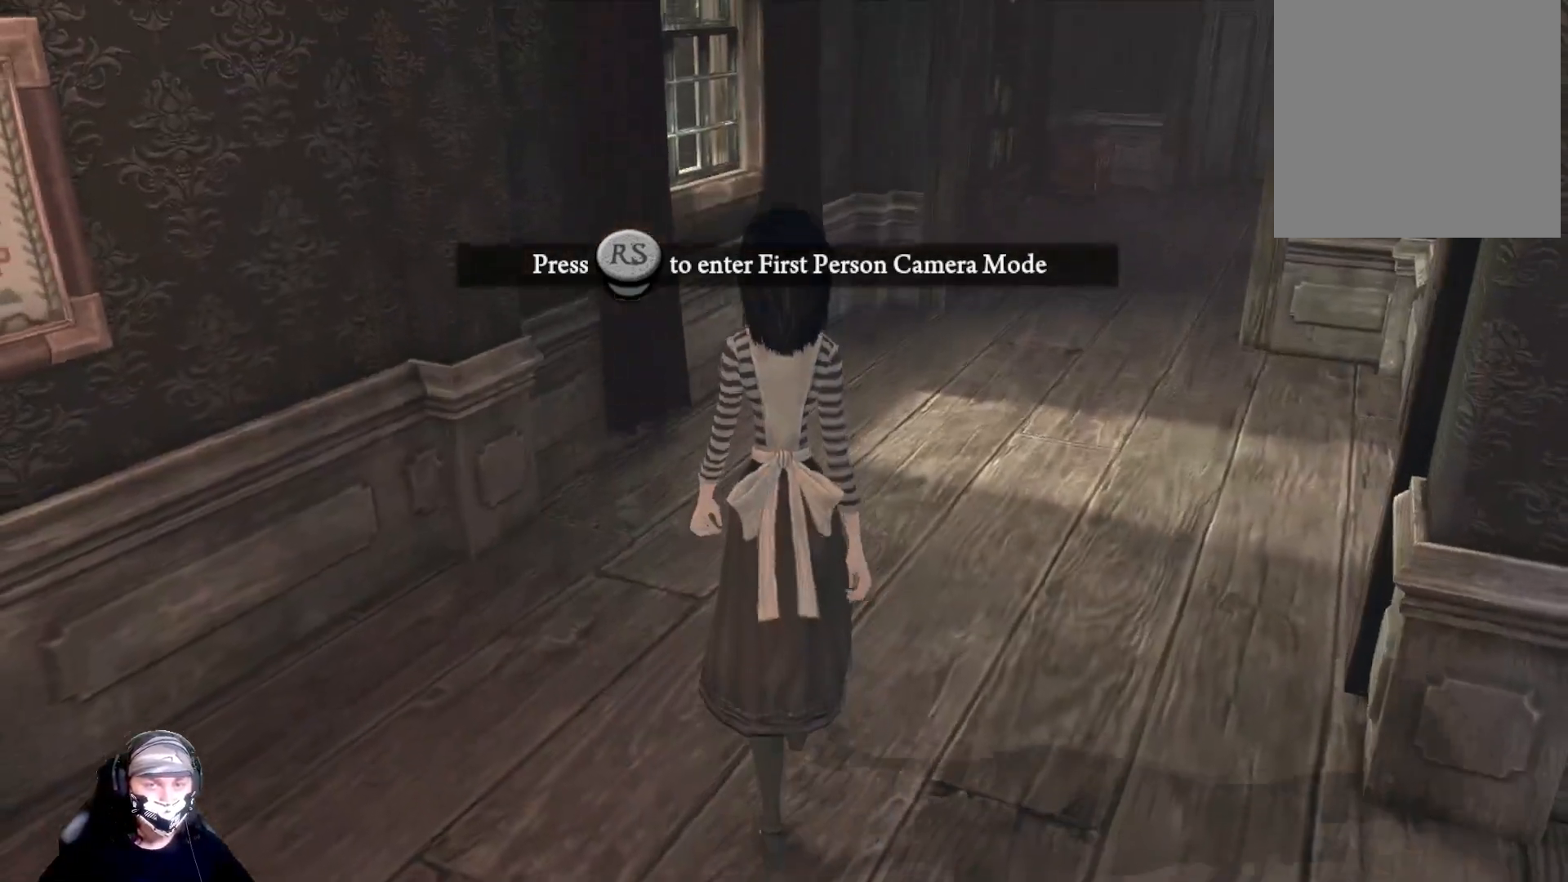
{"buttons": [], "left_stick": "up", "right_stick": "right", "events": []}
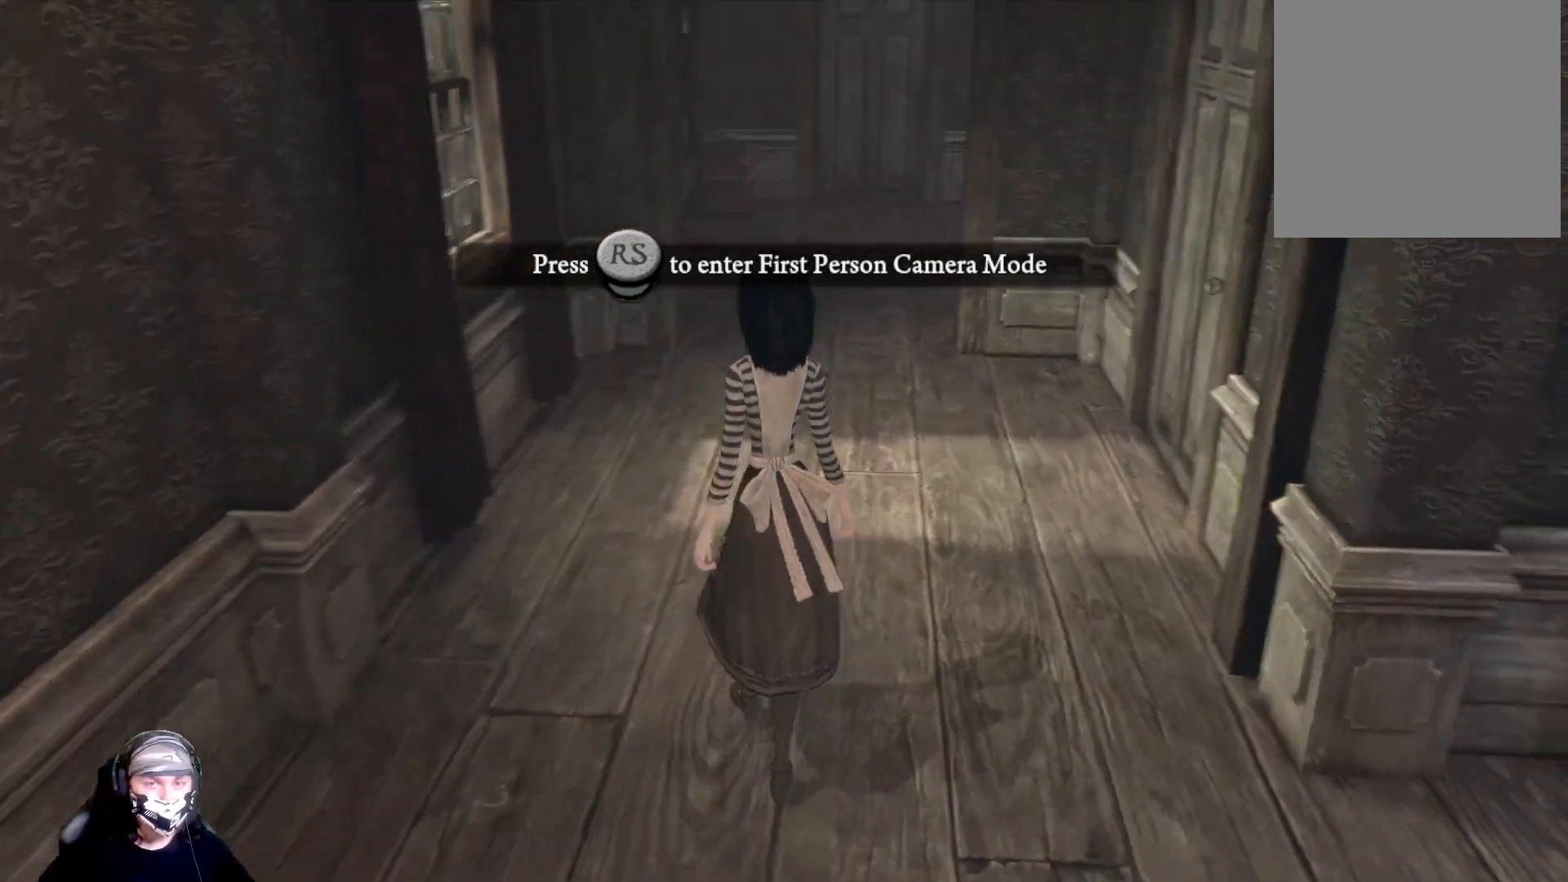
{"buttons": [], "left_stick": "up", "right_stick": "center", "events": [[100, "right_stick", "center"]]}
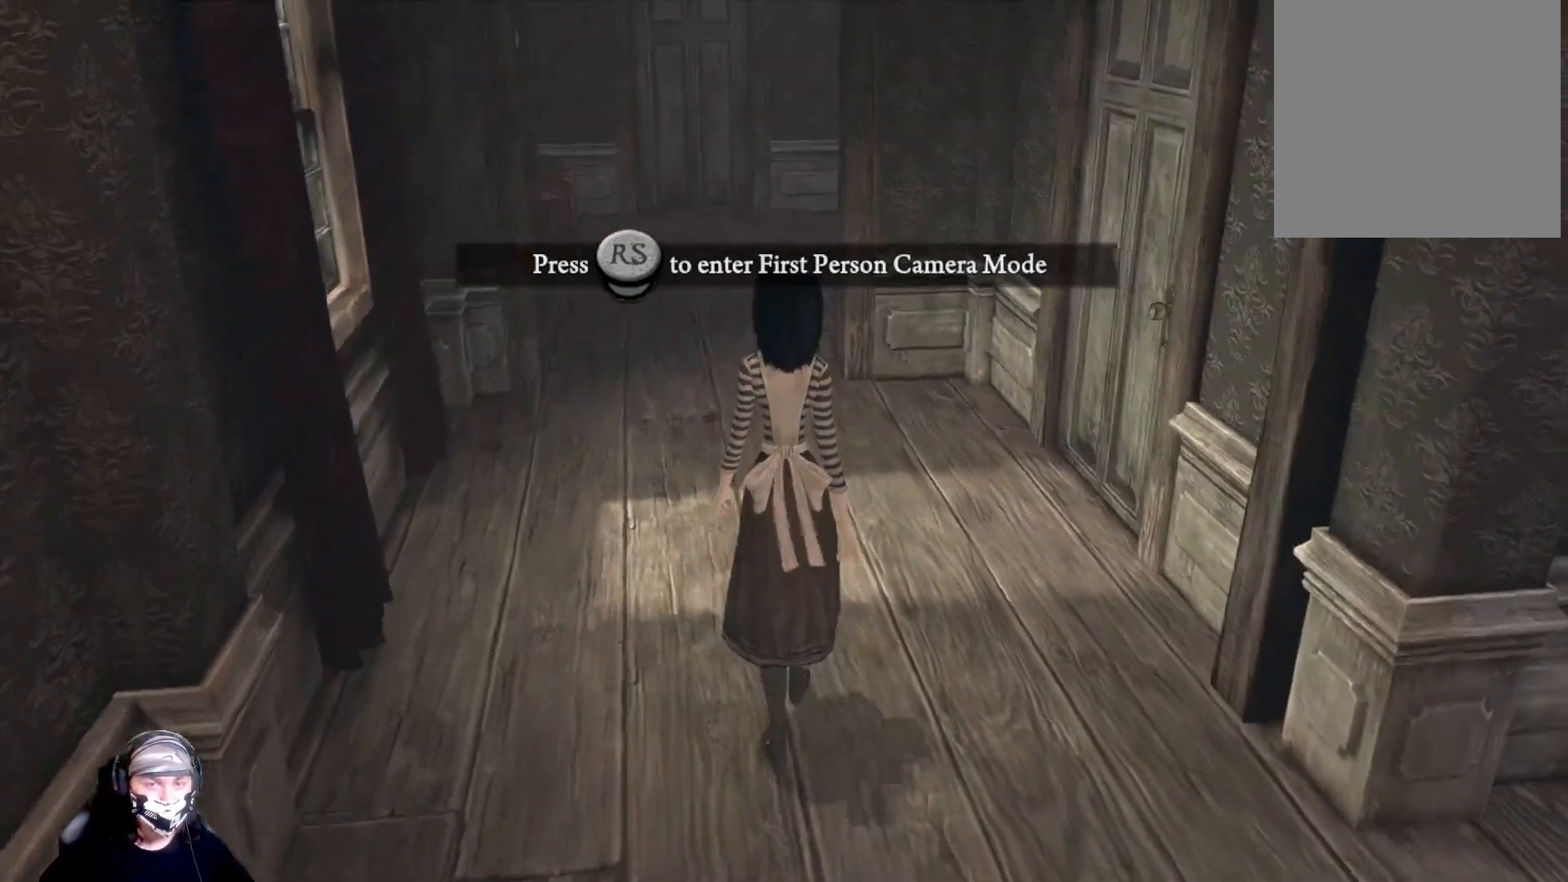
{"buttons": [], "left_stick": "up", "right_stick": "center", "events": [[100, "right_stick", "up-left"], [300, "right_stick", "center"]]}
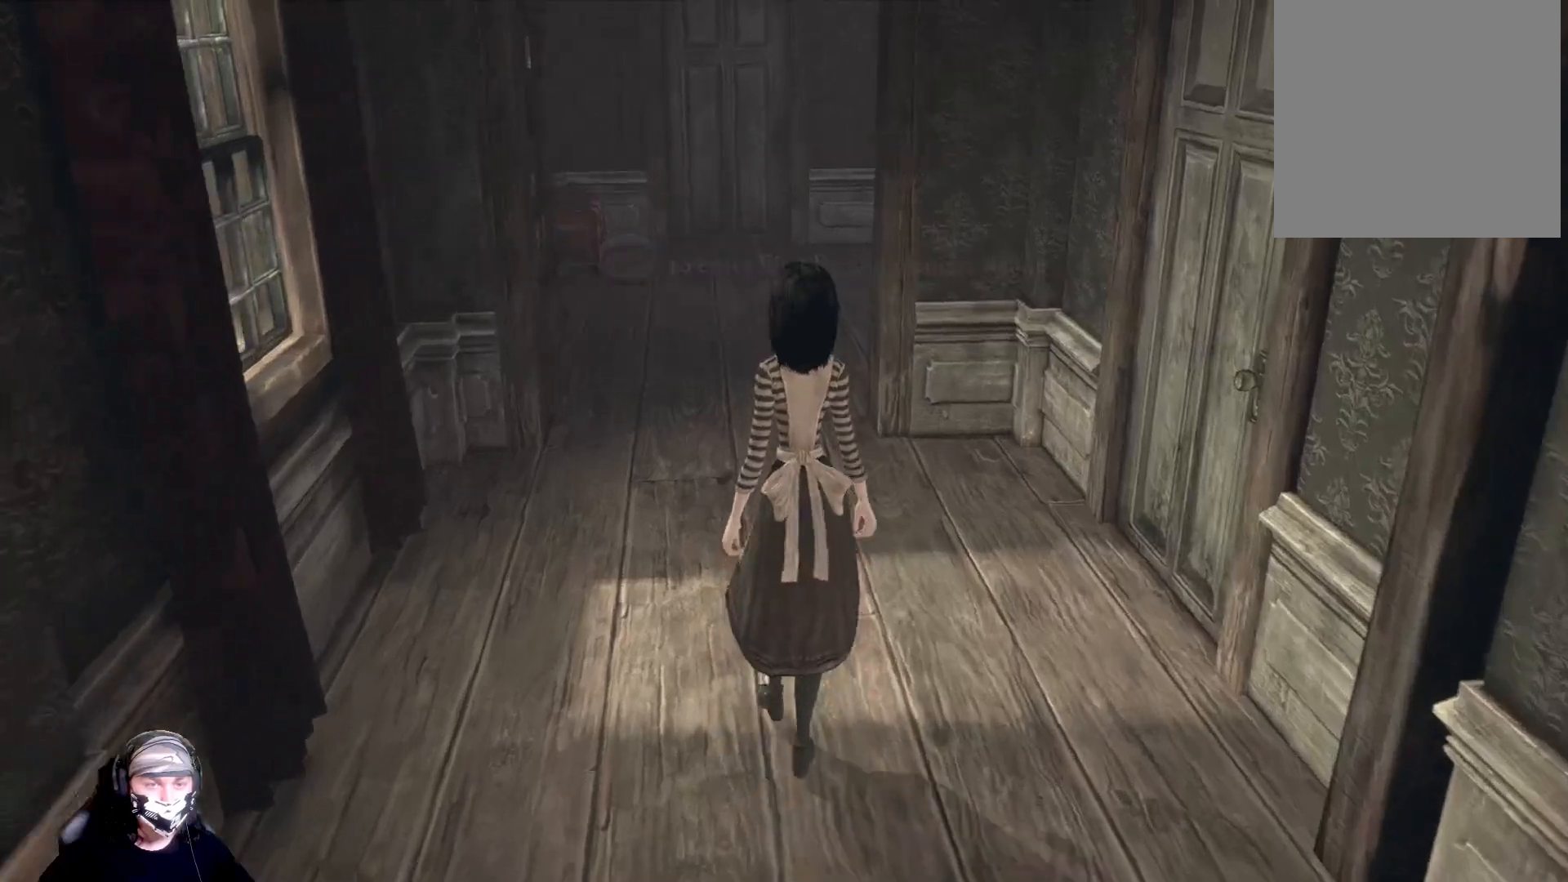
{"buttons": [], "left_stick": "up", "right_stick": "center", "events": [[200, "right_stick", "up-left"], [367, "right_stick", "center"]]}
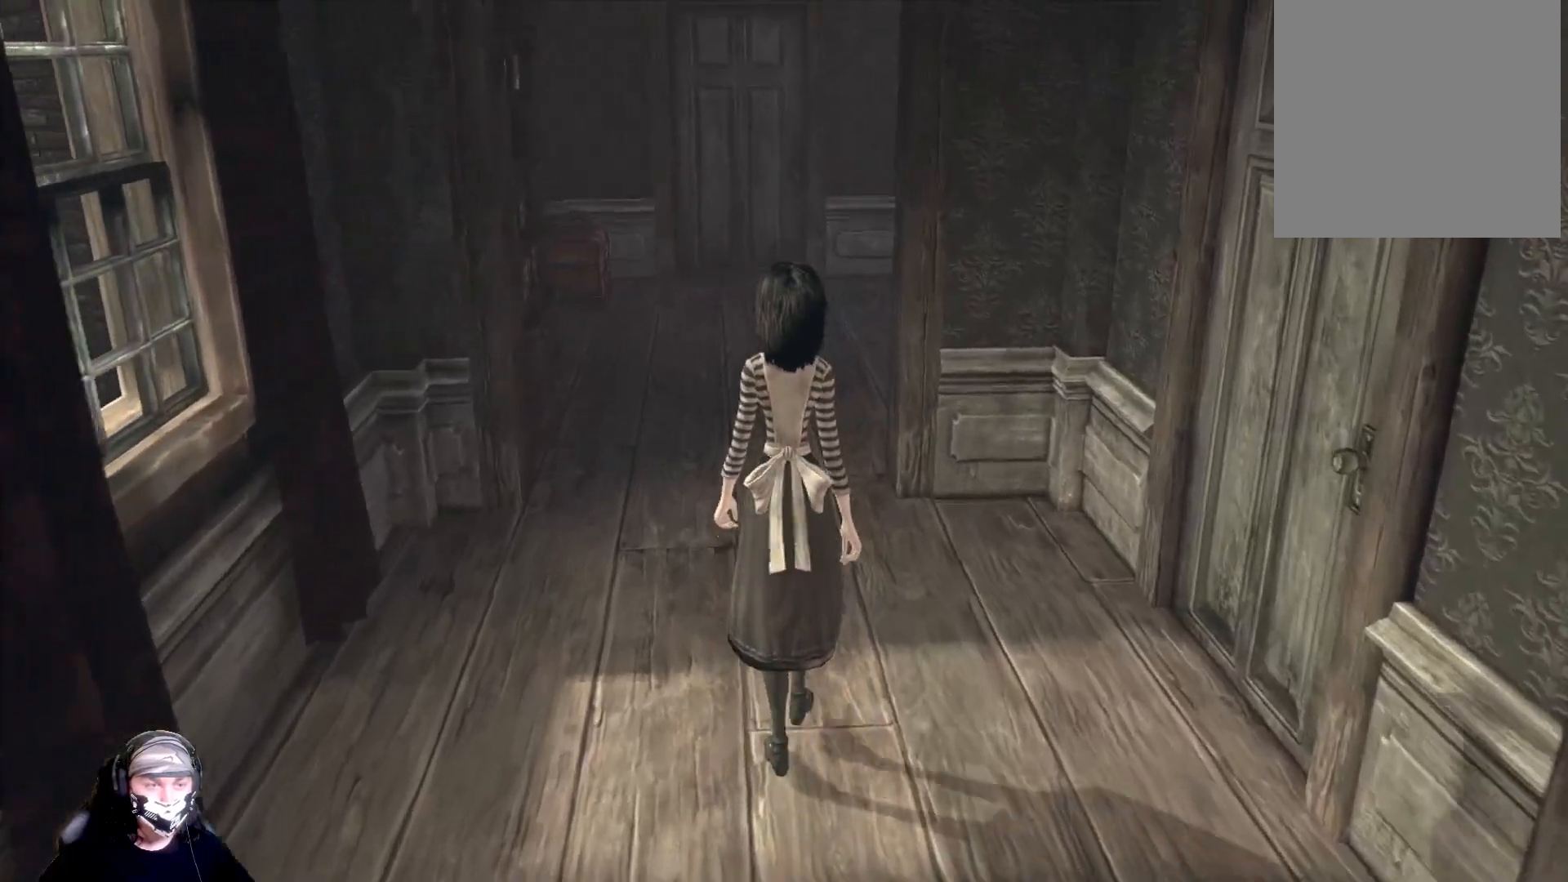
{"buttons": [], "left_stick": "up", "right_stick": "center", "events": [[267, "right_stick", "up-left"], [467, "right_stick", "center"]]}
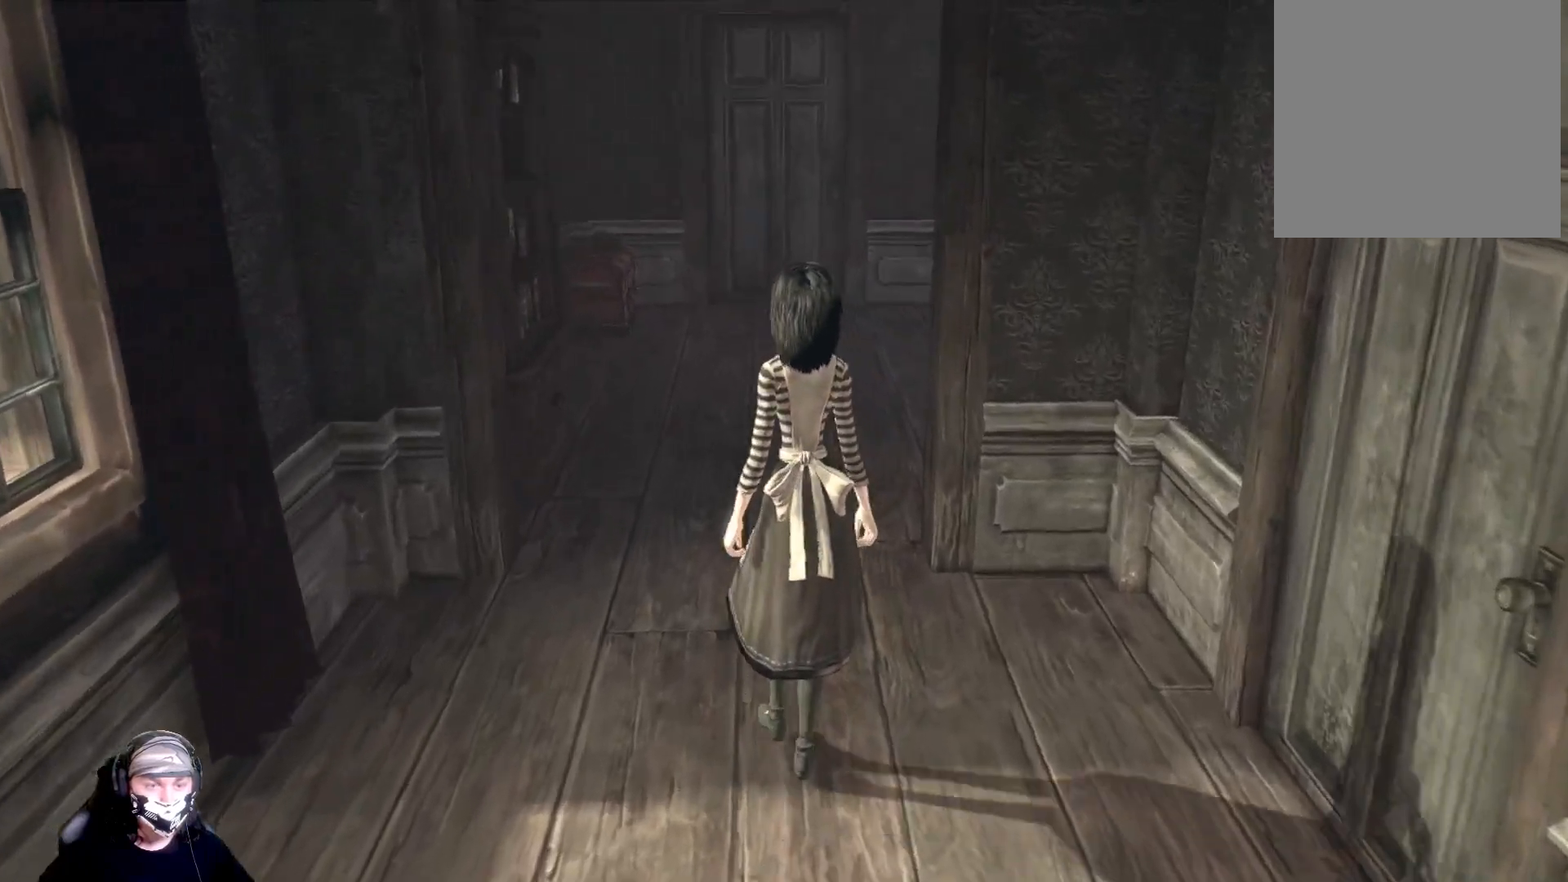
{"buttons": [], "left_stick": "up", "right_stick": "center", "events": []}
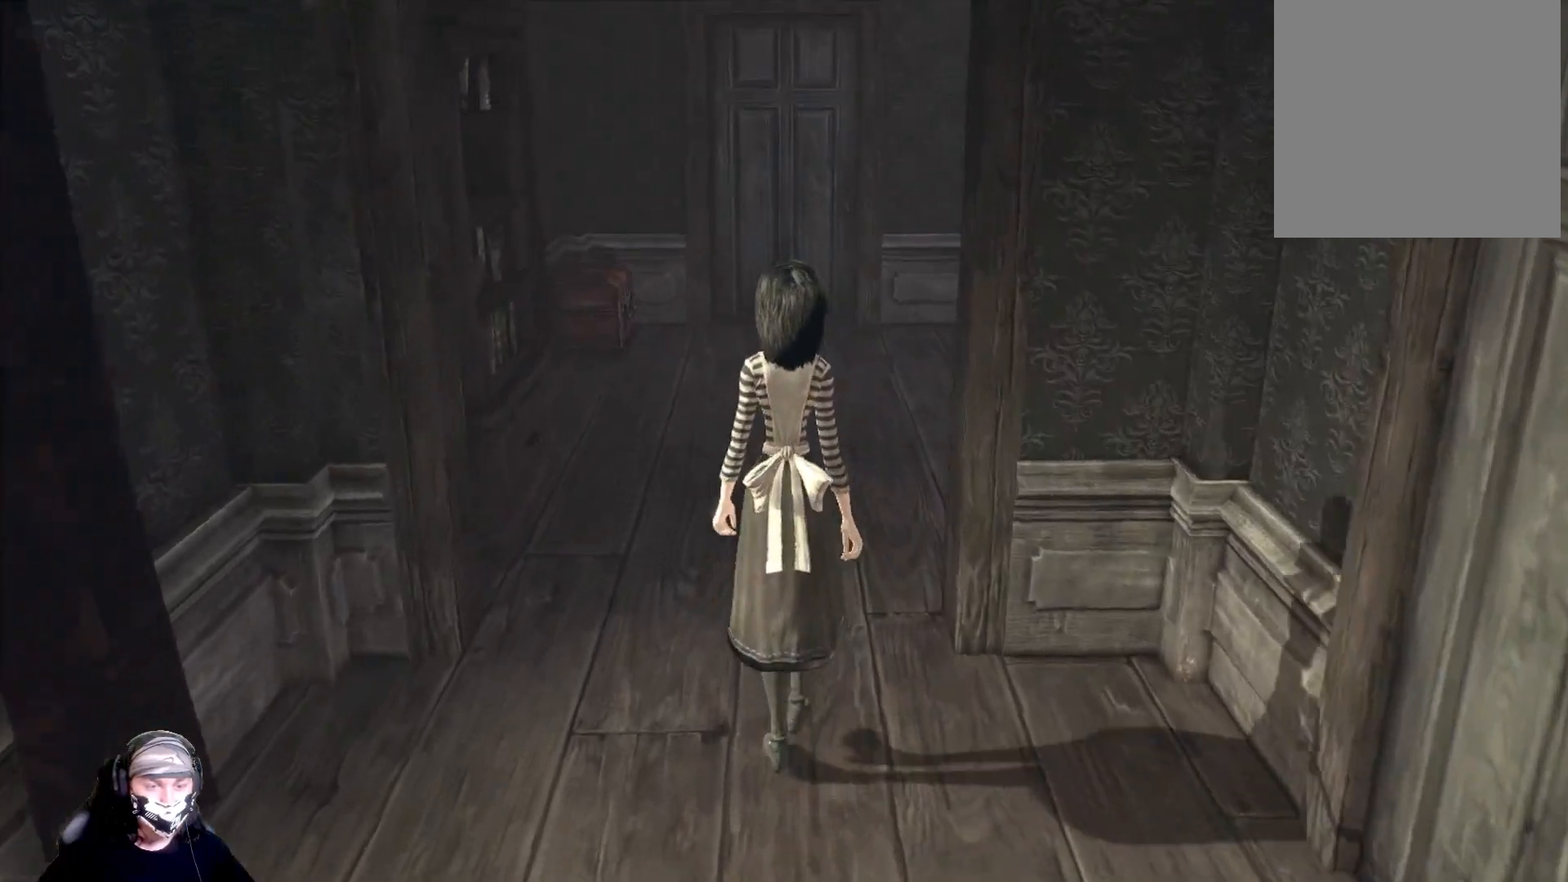
{"buttons": [], "left_stick": "up", "right_stick": "center", "events": []}
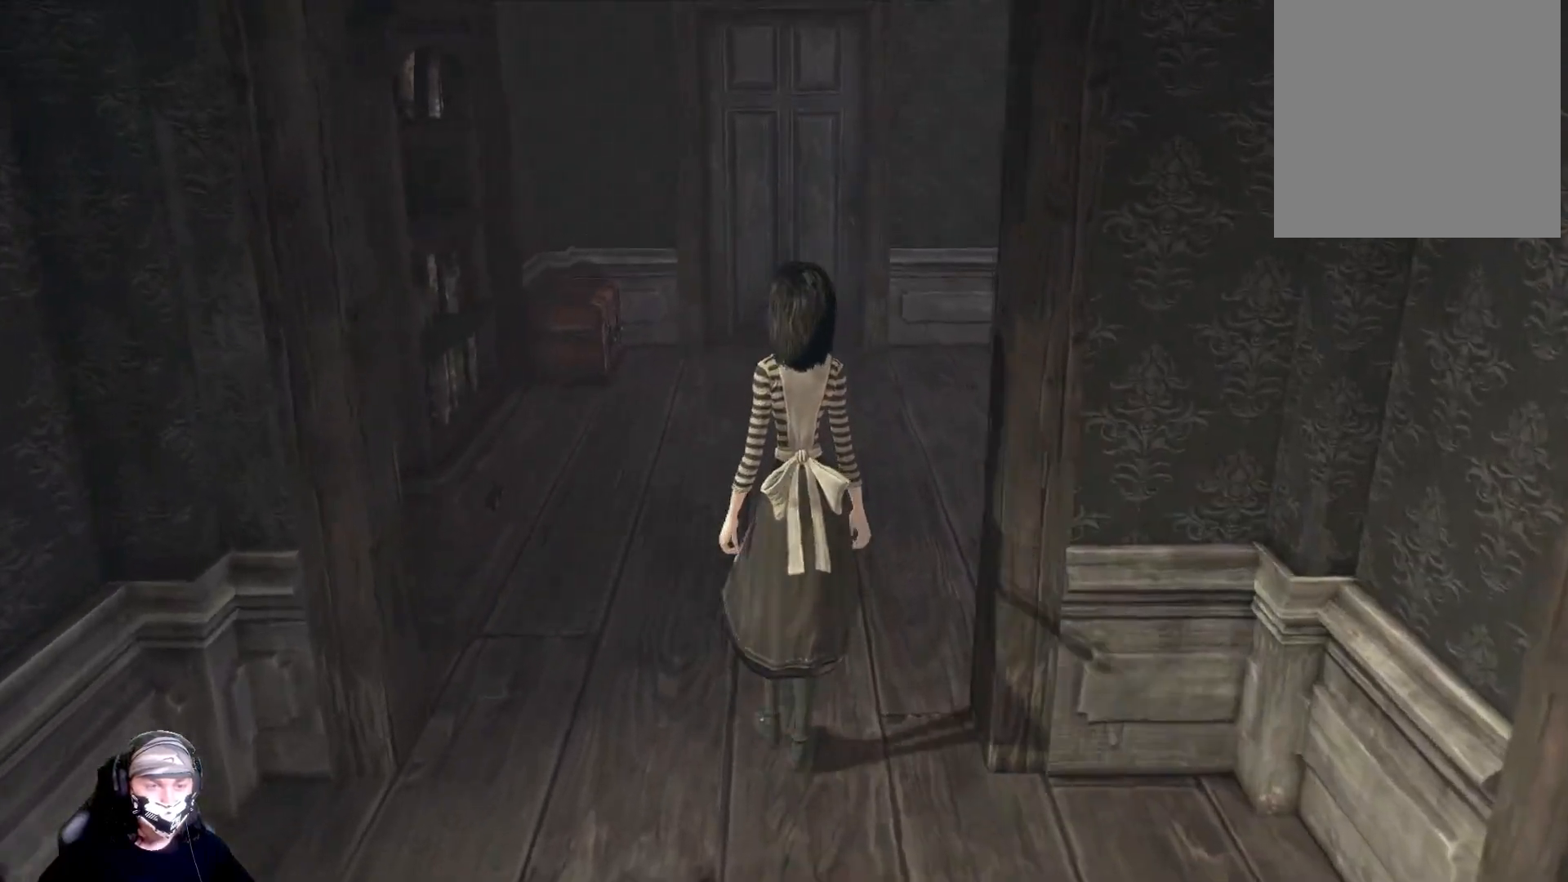
{"buttons": [], "left_stick": "up", "right_stick": "center", "events": []}
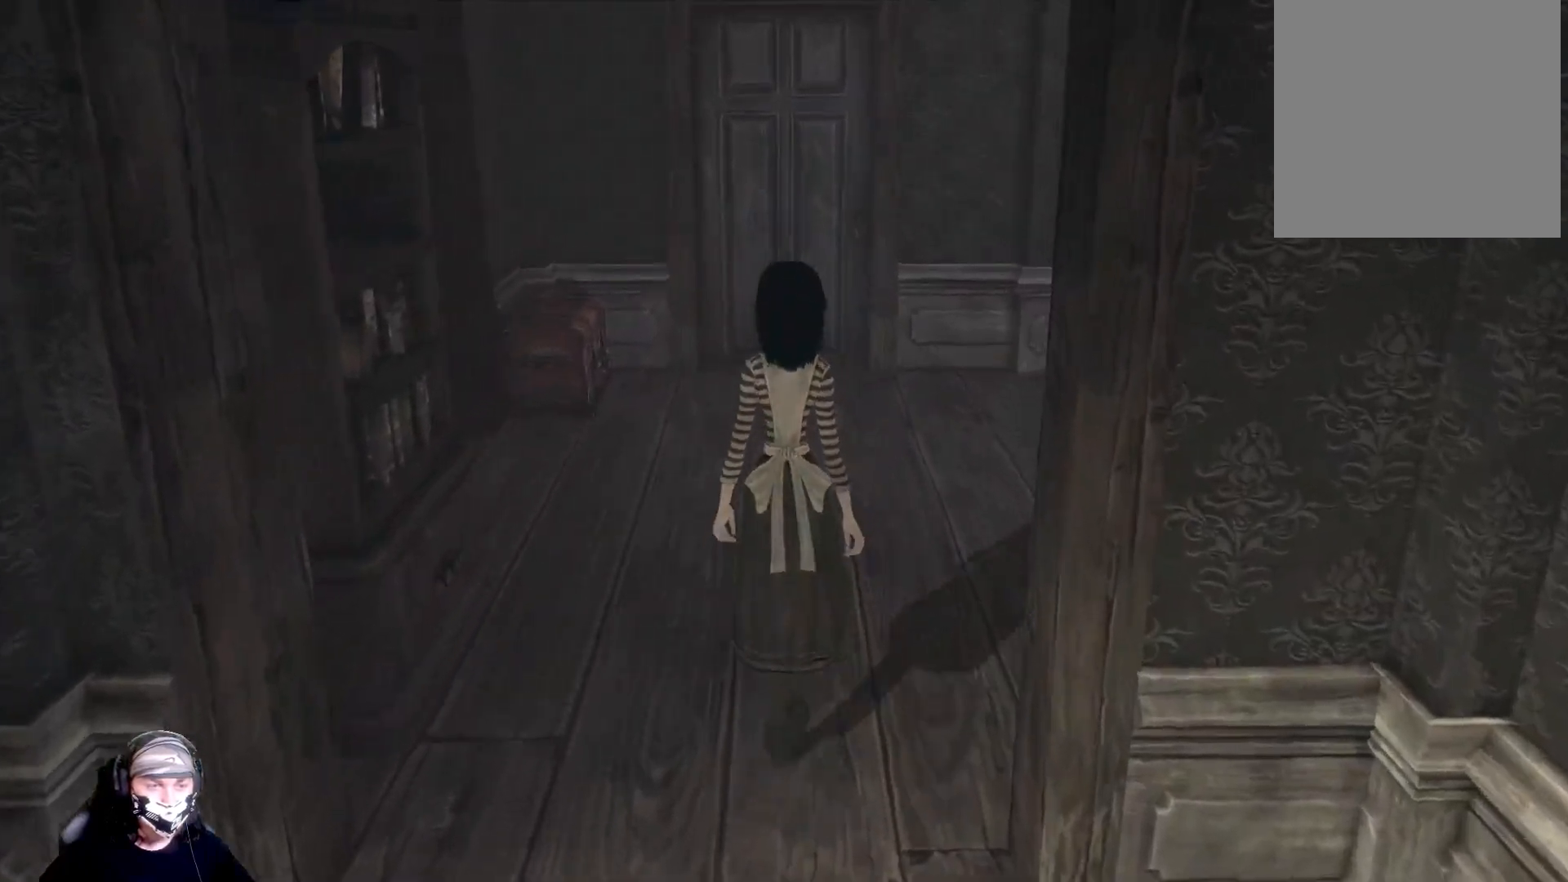
{"buttons": [], "left_stick": "up", "right_stick": "right", "events": [[433, "right_stick", "right"]]}
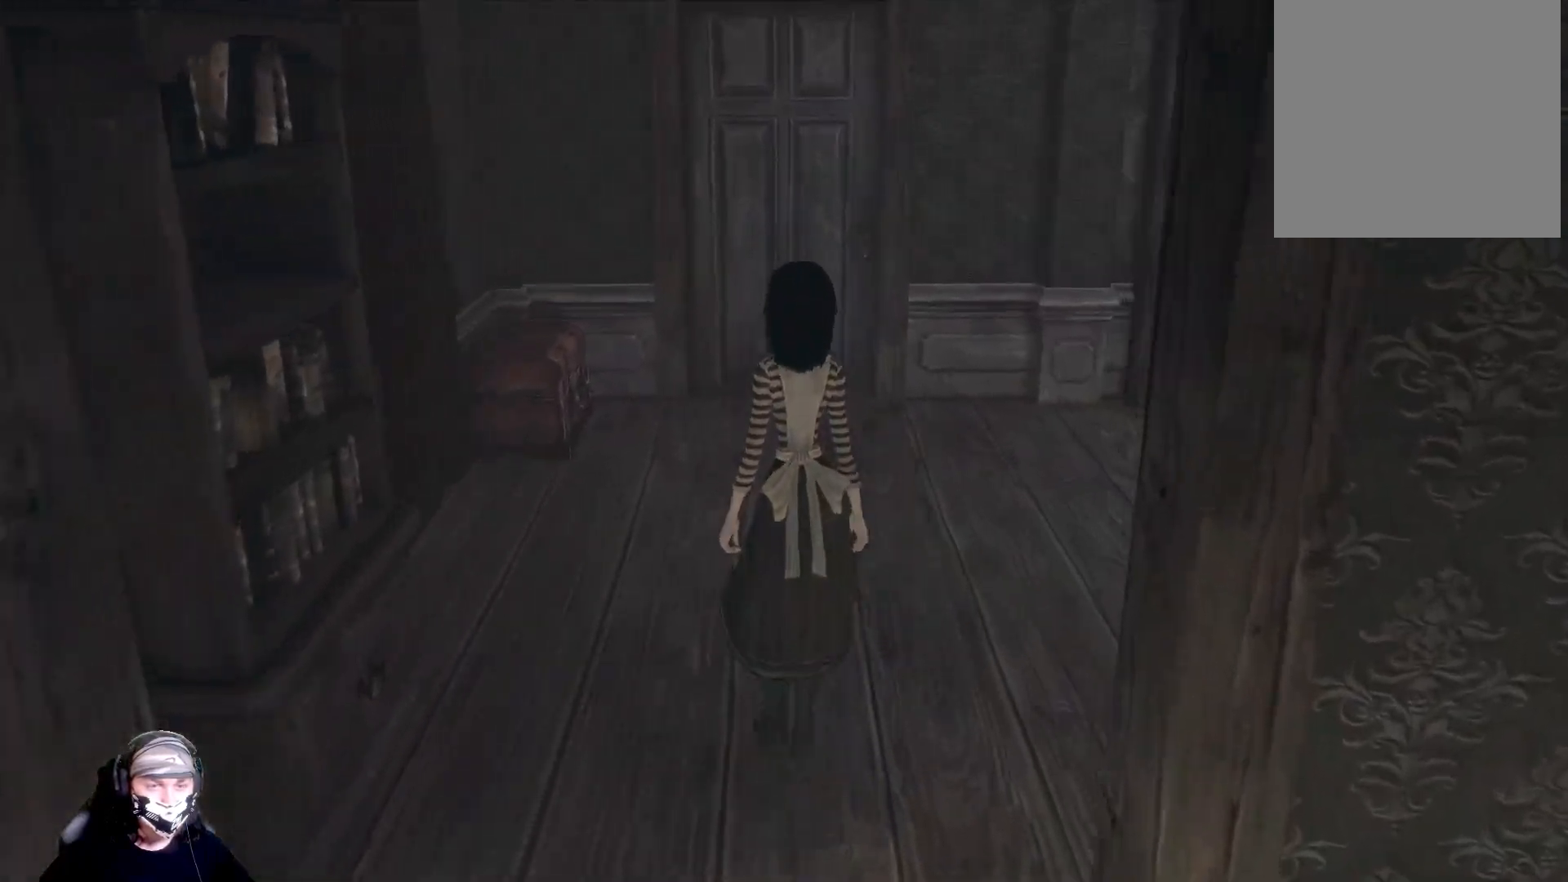
{"buttons": [], "left_stick": "up", "right_stick": "right", "events": []}
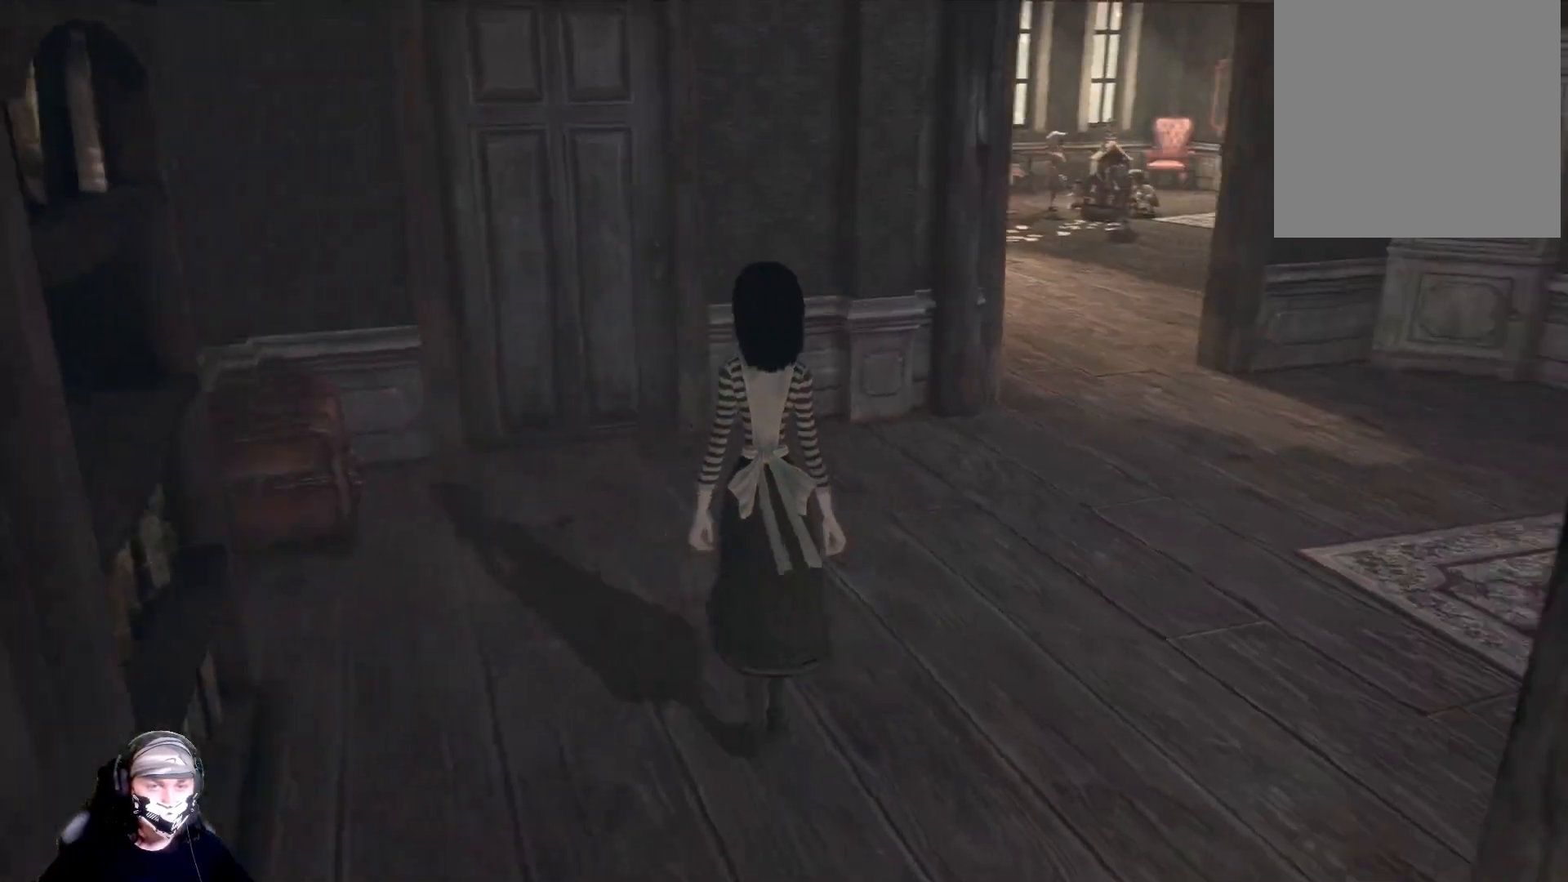
{"buttons": [], "left_stick": "up", "right_stick": "right", "events": []}
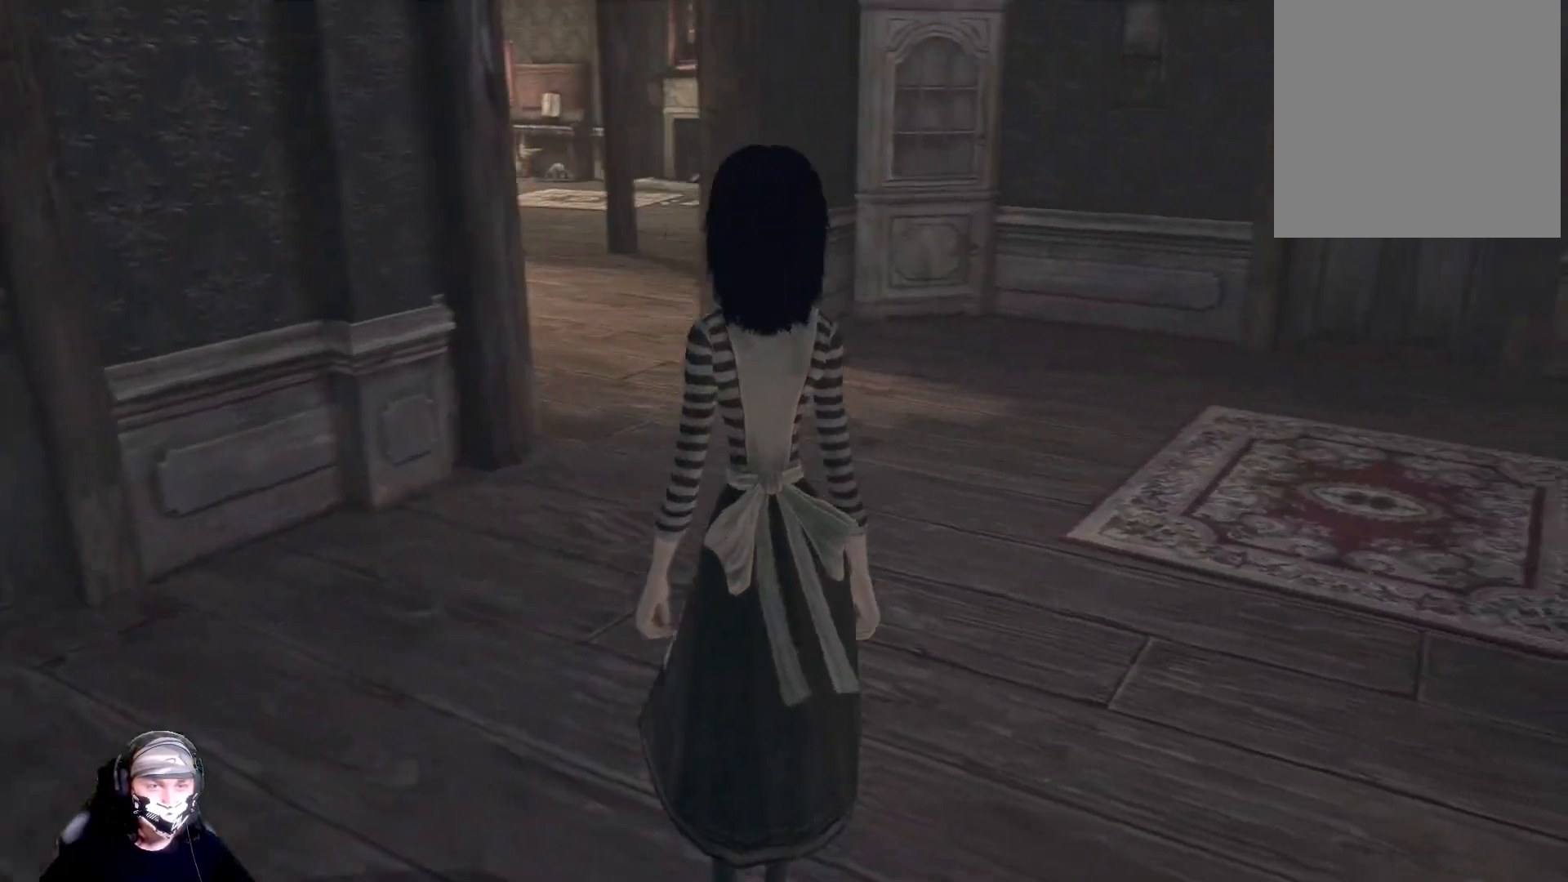
{"buttons": [], "left_stick": "up", "right_stick": "center", "events": [[133, "right_stick", "center"]]}
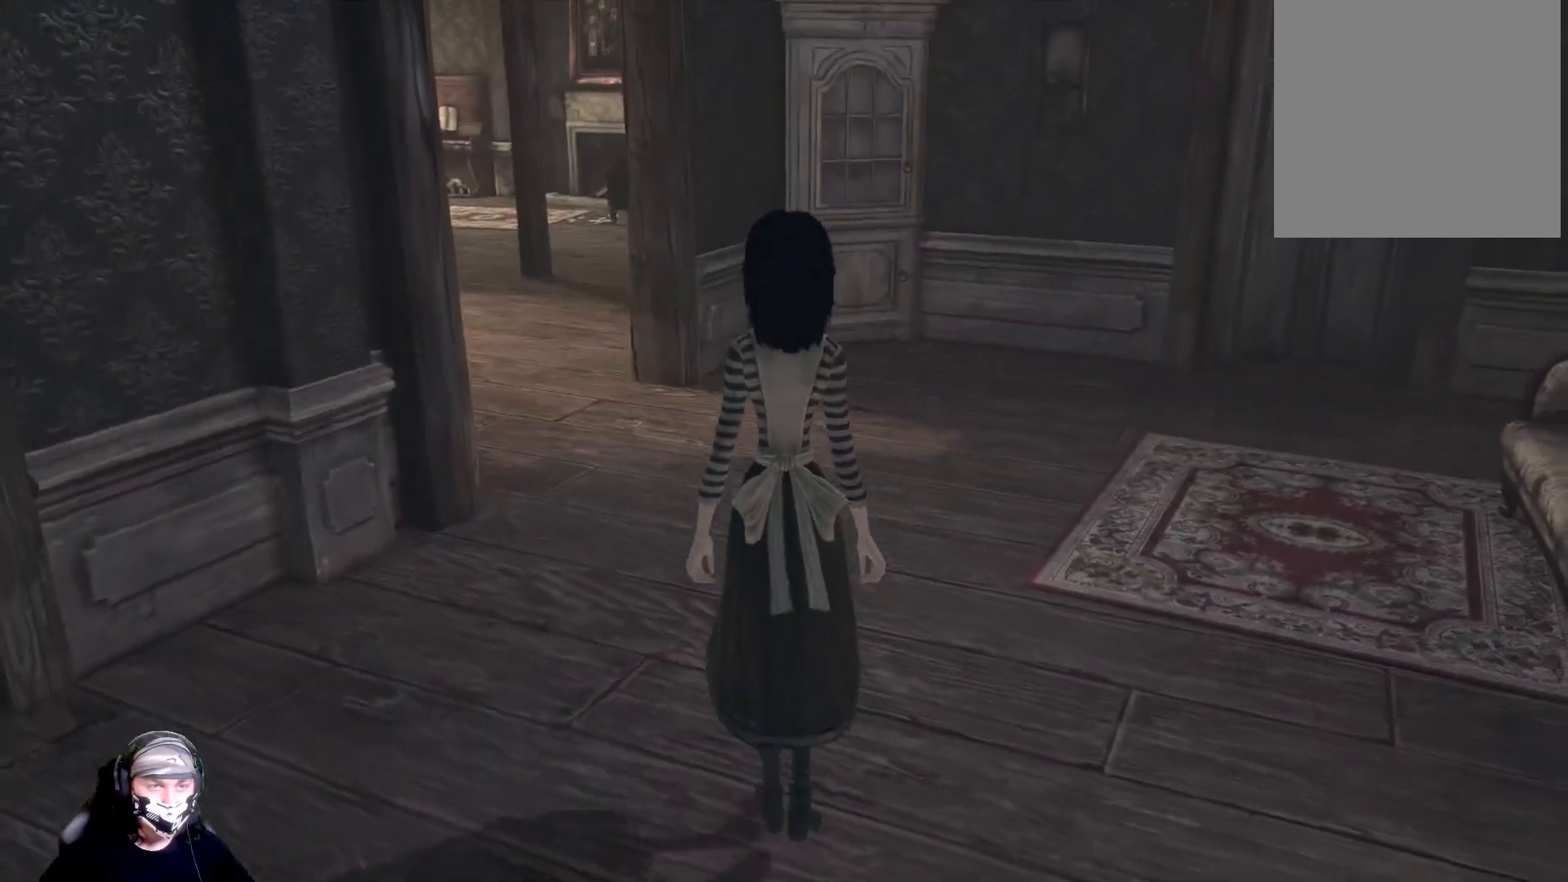
{"buttons": [], "left_stick": "up", "right_stick": "left", "events": [[267, "right_stick", "left"]]}
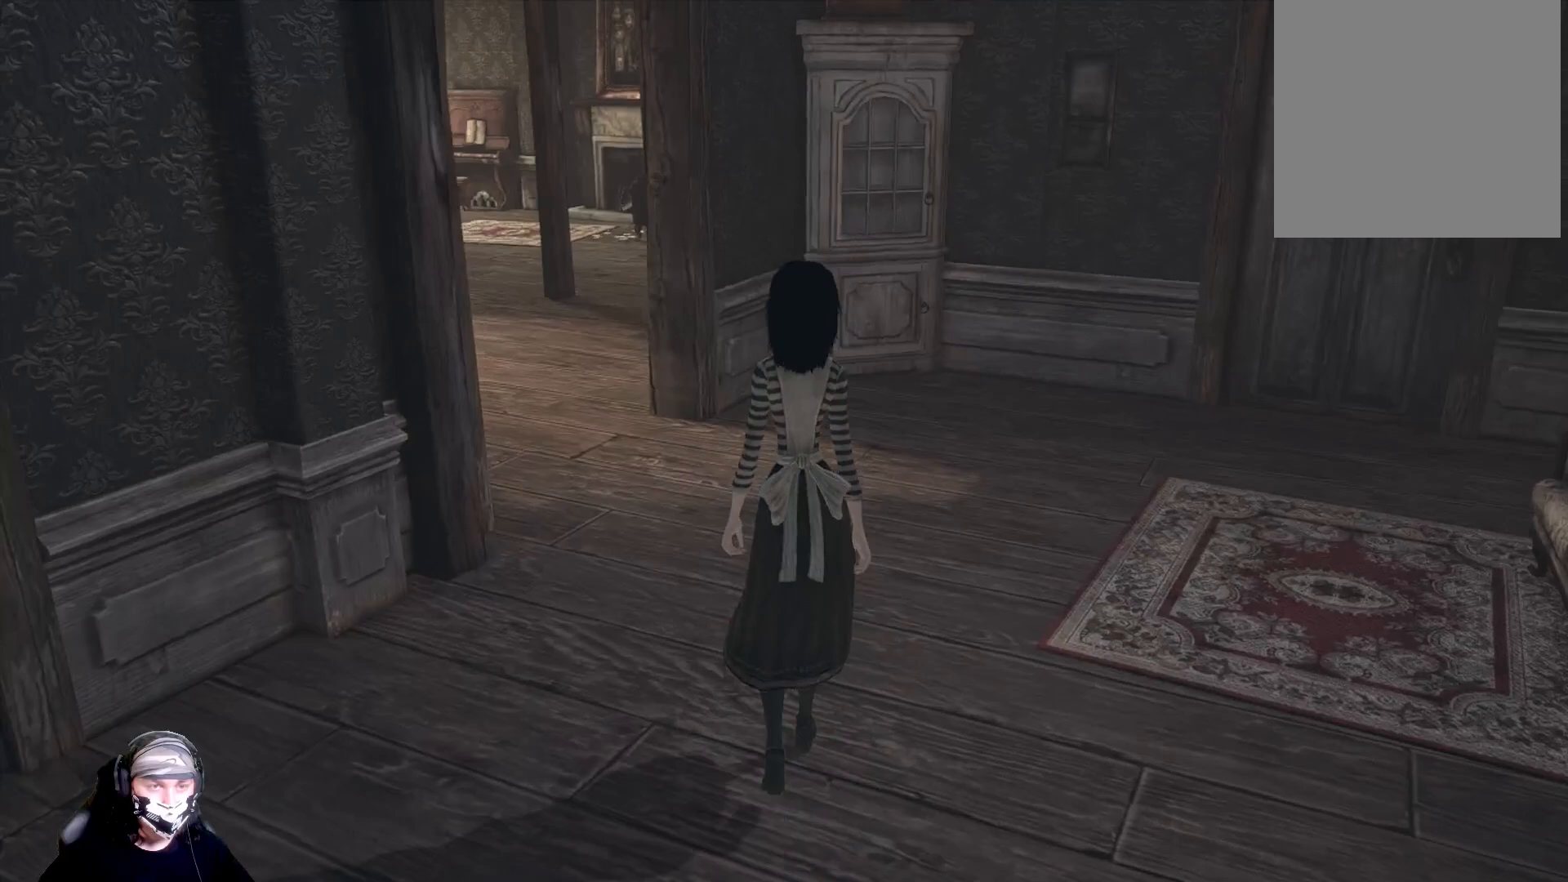
{"buttons": [], "left_stick": "up", "right_stick": "center", "events": [[467, "right_stick", "center"]]}
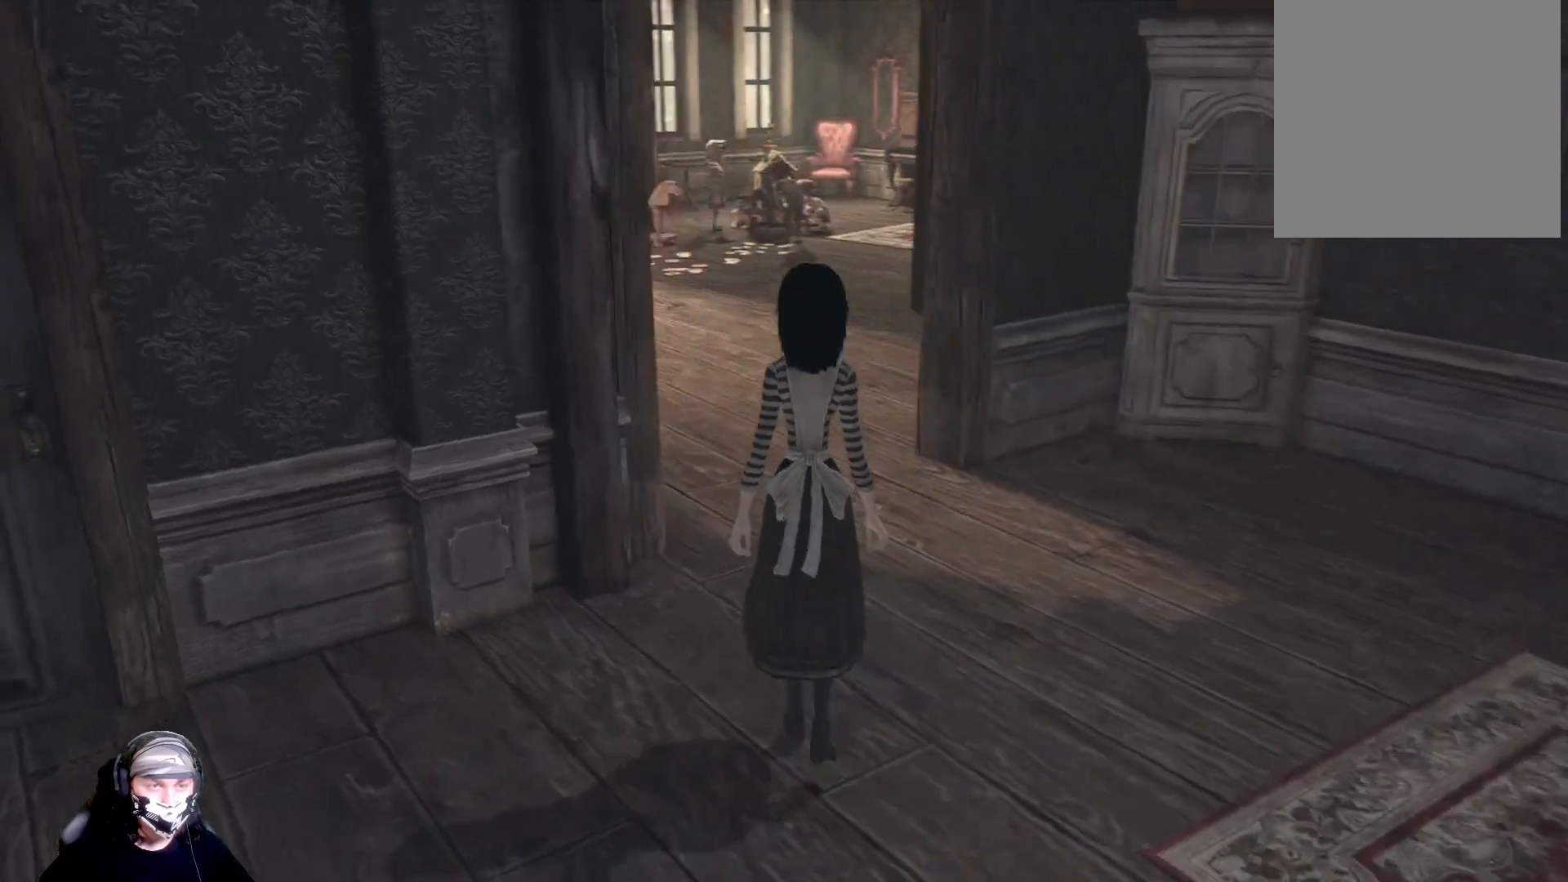
{"buttons": [], "left_stick": "up", "right_stick": "center", "events": []}
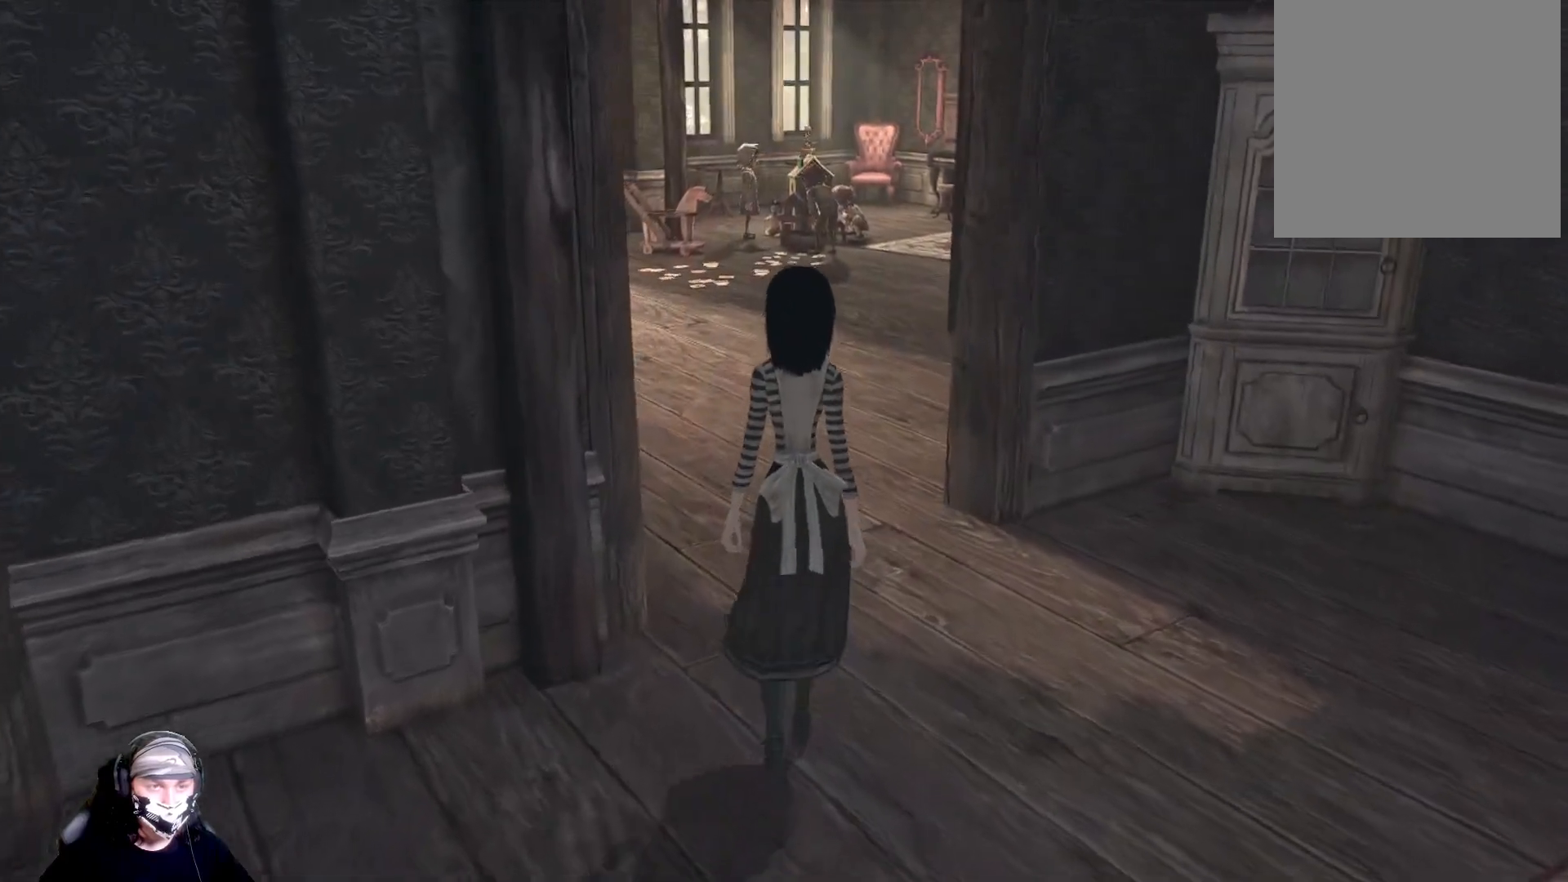
{"buttons": [], "left_stick": "up", "right_stick": "center", "events": []}
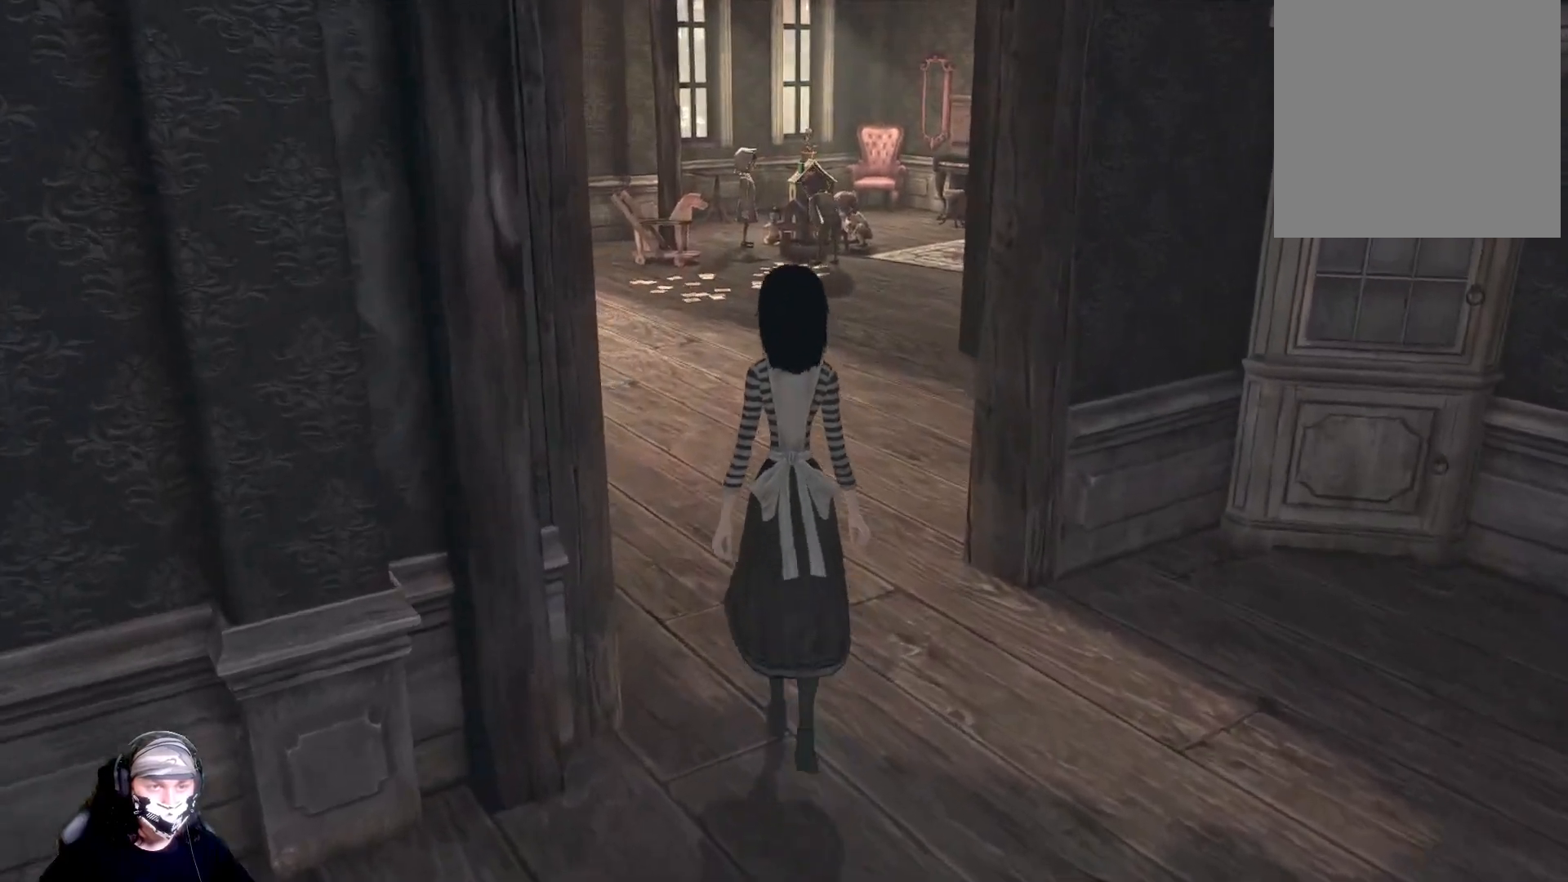
{"buttons": [], "left_stick": "up", "right_stick": "center", "events": []}
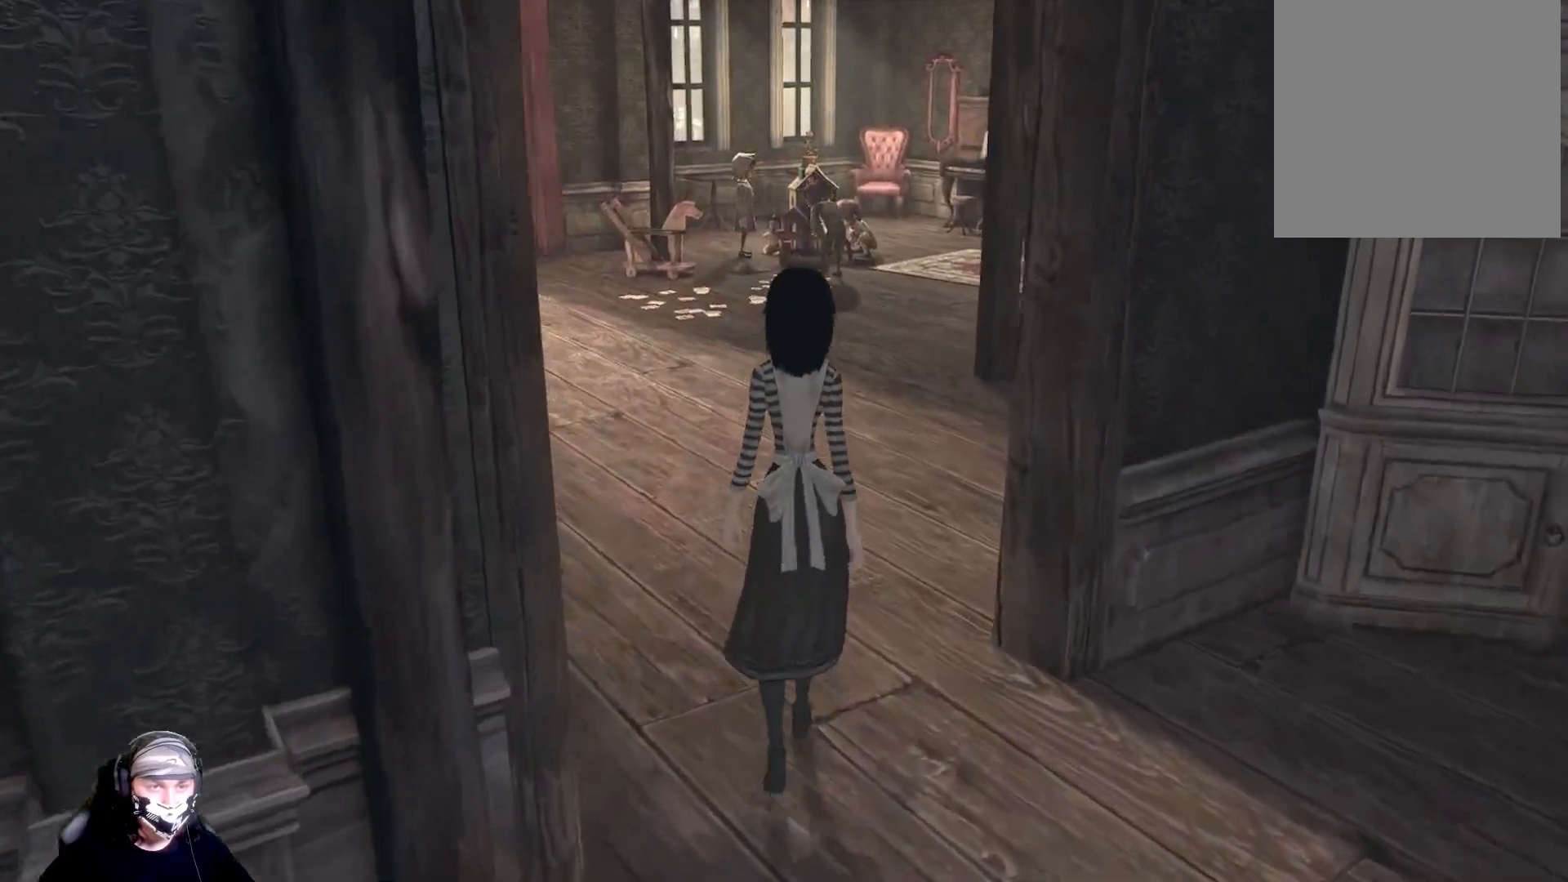
{"buttons": [], "left_stick": "up", "right_stick": "center", "events": []}
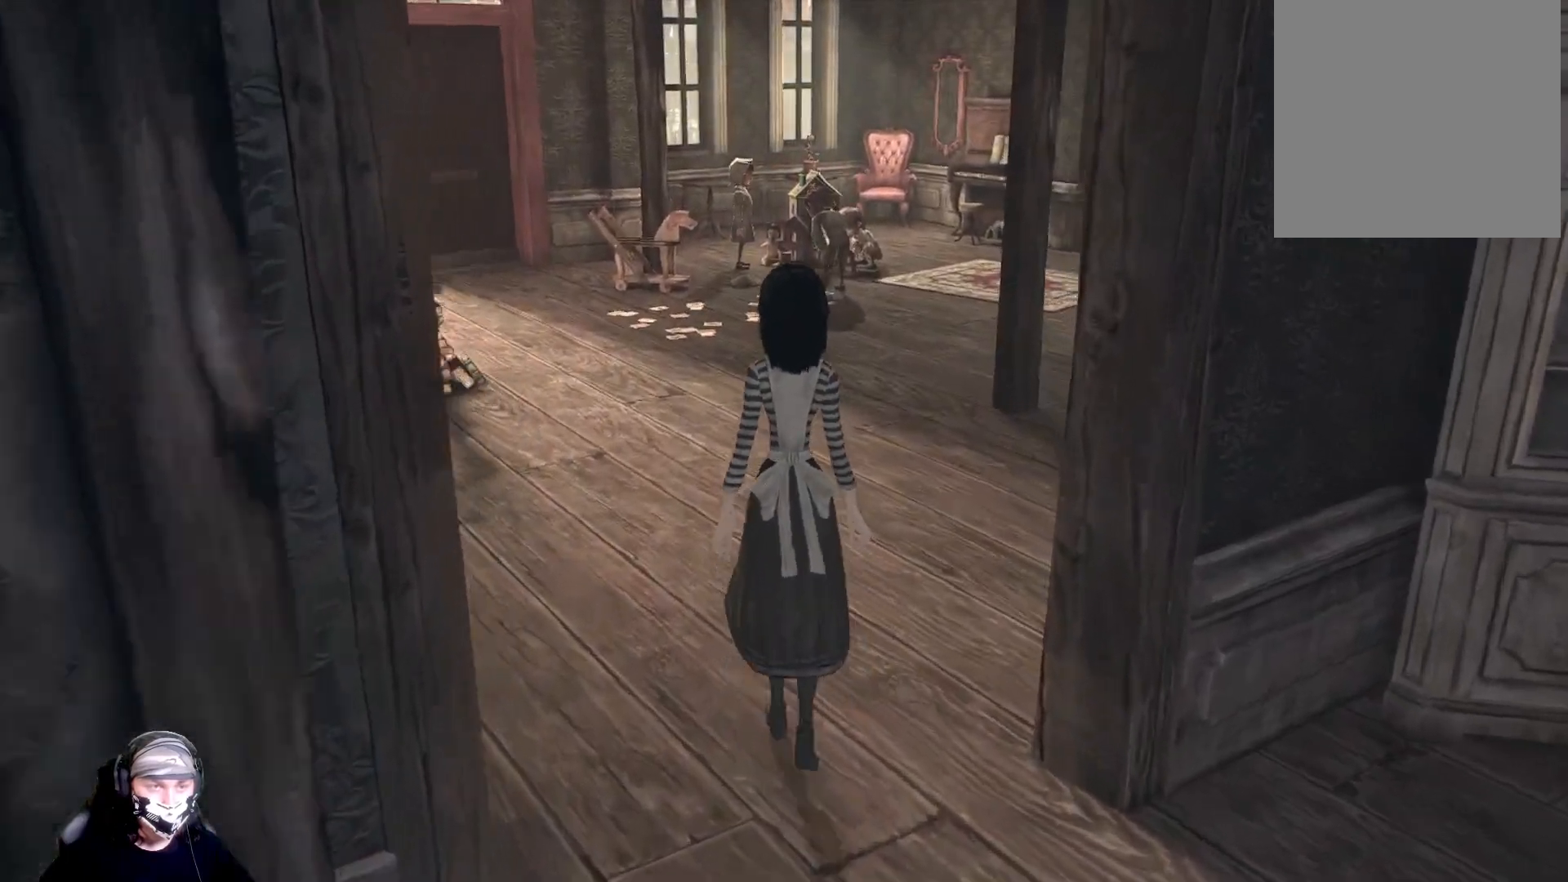
{"buttons": [], "left_stick": "up", "right_stick": "center", "events": []}
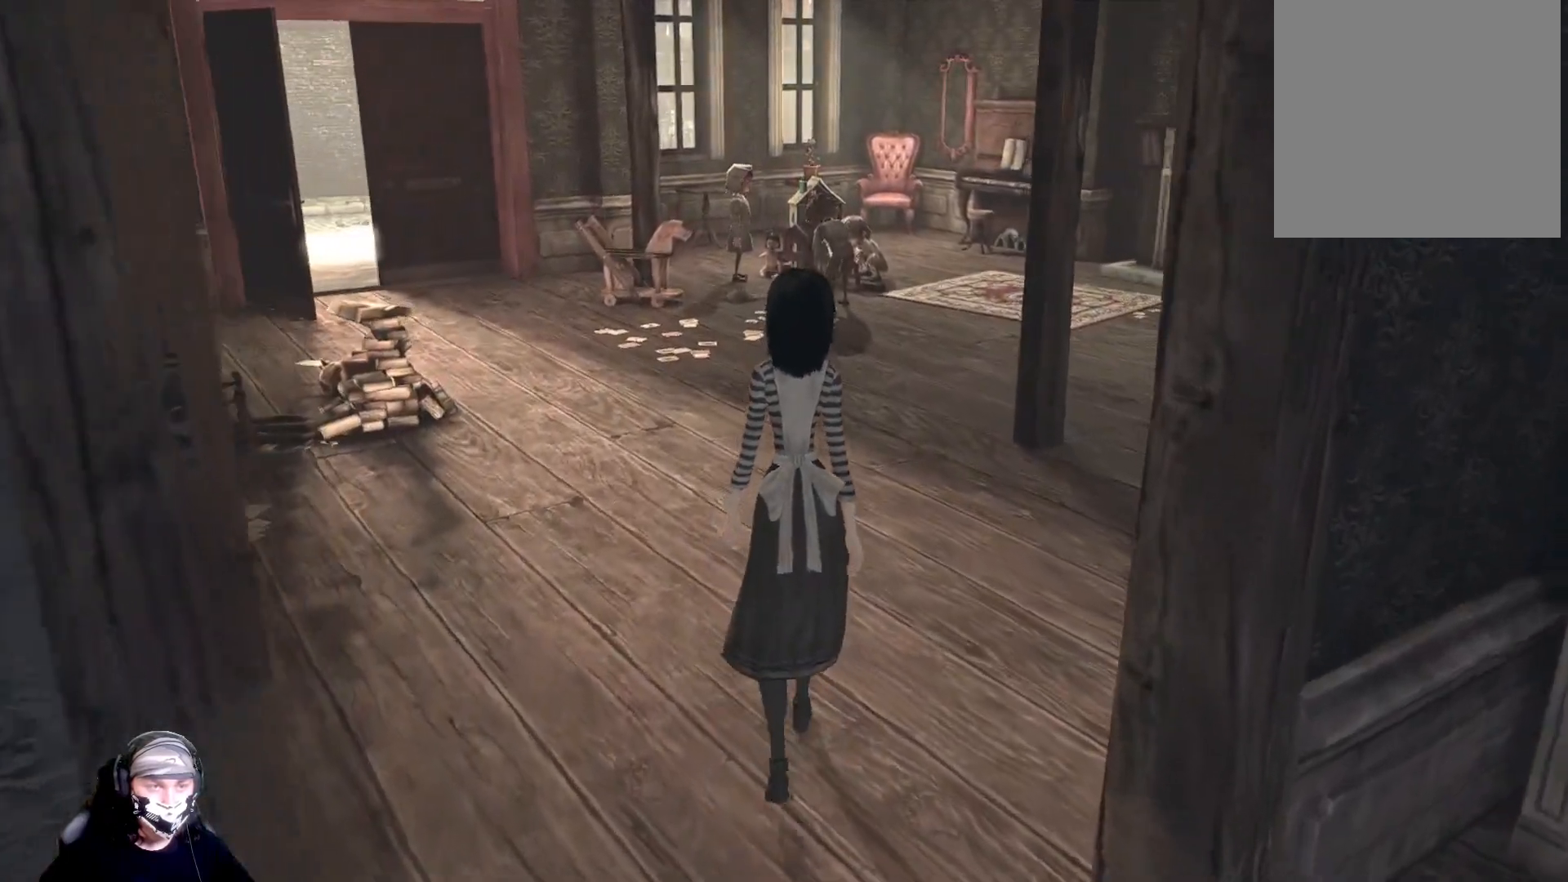
{"buttons": [], "left_stick": "up", "right_stick": "center", "events": []}